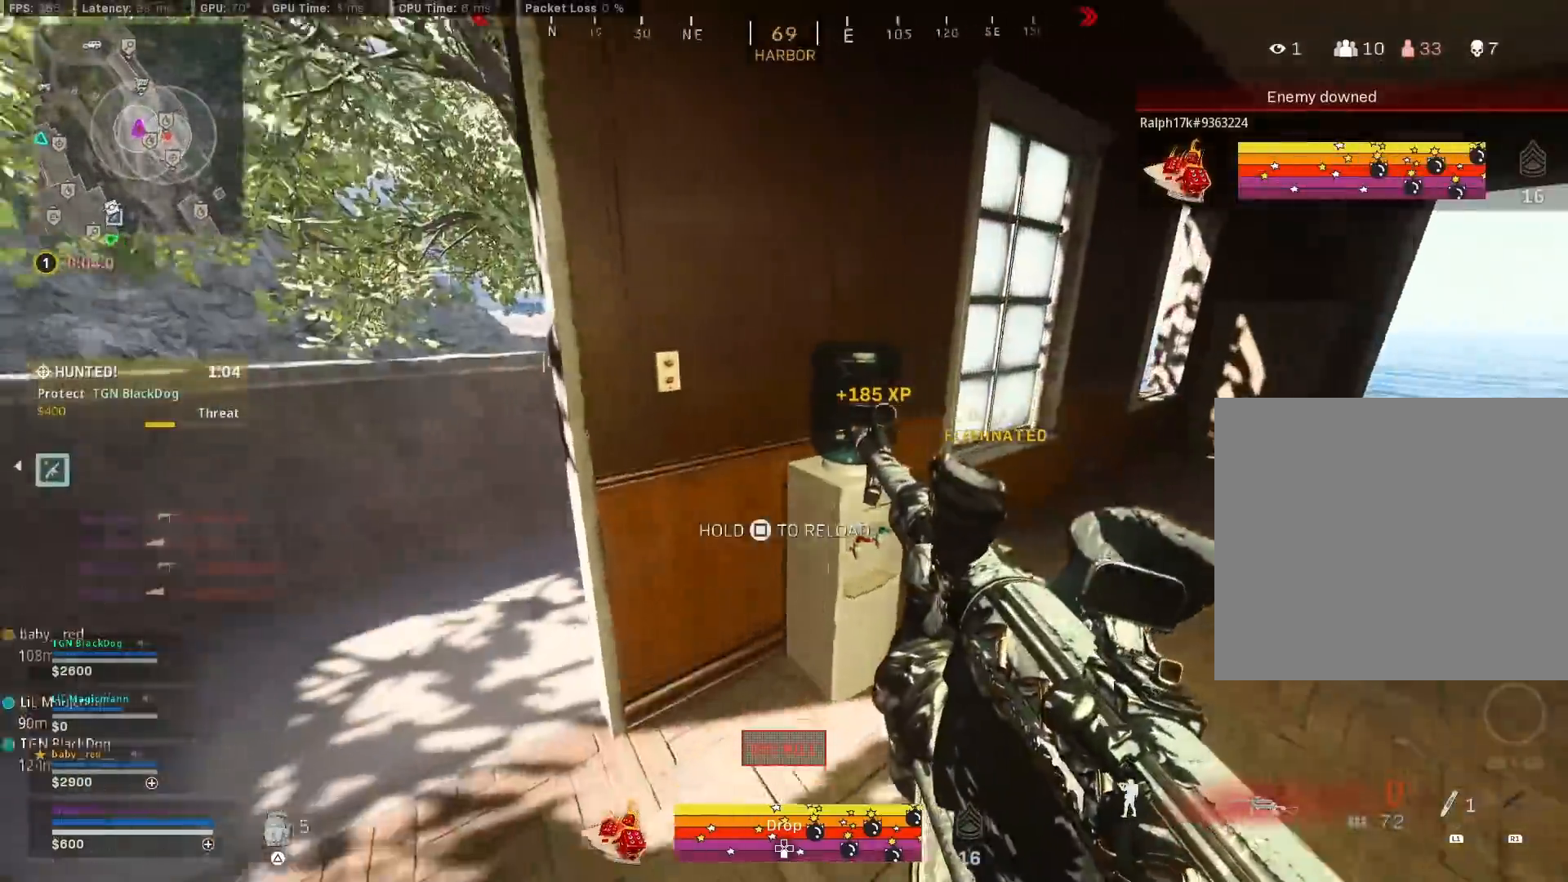
Gameplay with a controller (PlayStation layout); each line is a JSON object with the inputs held at the frame after it. "events" lists button and stick changes between this image and that frame as [ms after this image, input, new state], when the widget could be followed in between.
{"buttons": [], "left_stick": "center", "right_stick": "center", "events": [[33, "left_stick", "down"], [33, "right_stick", "center"], [300, "right_stick", "up-left"], [367, "left_stick", "center"], [367, "right_stick", "center"]]}
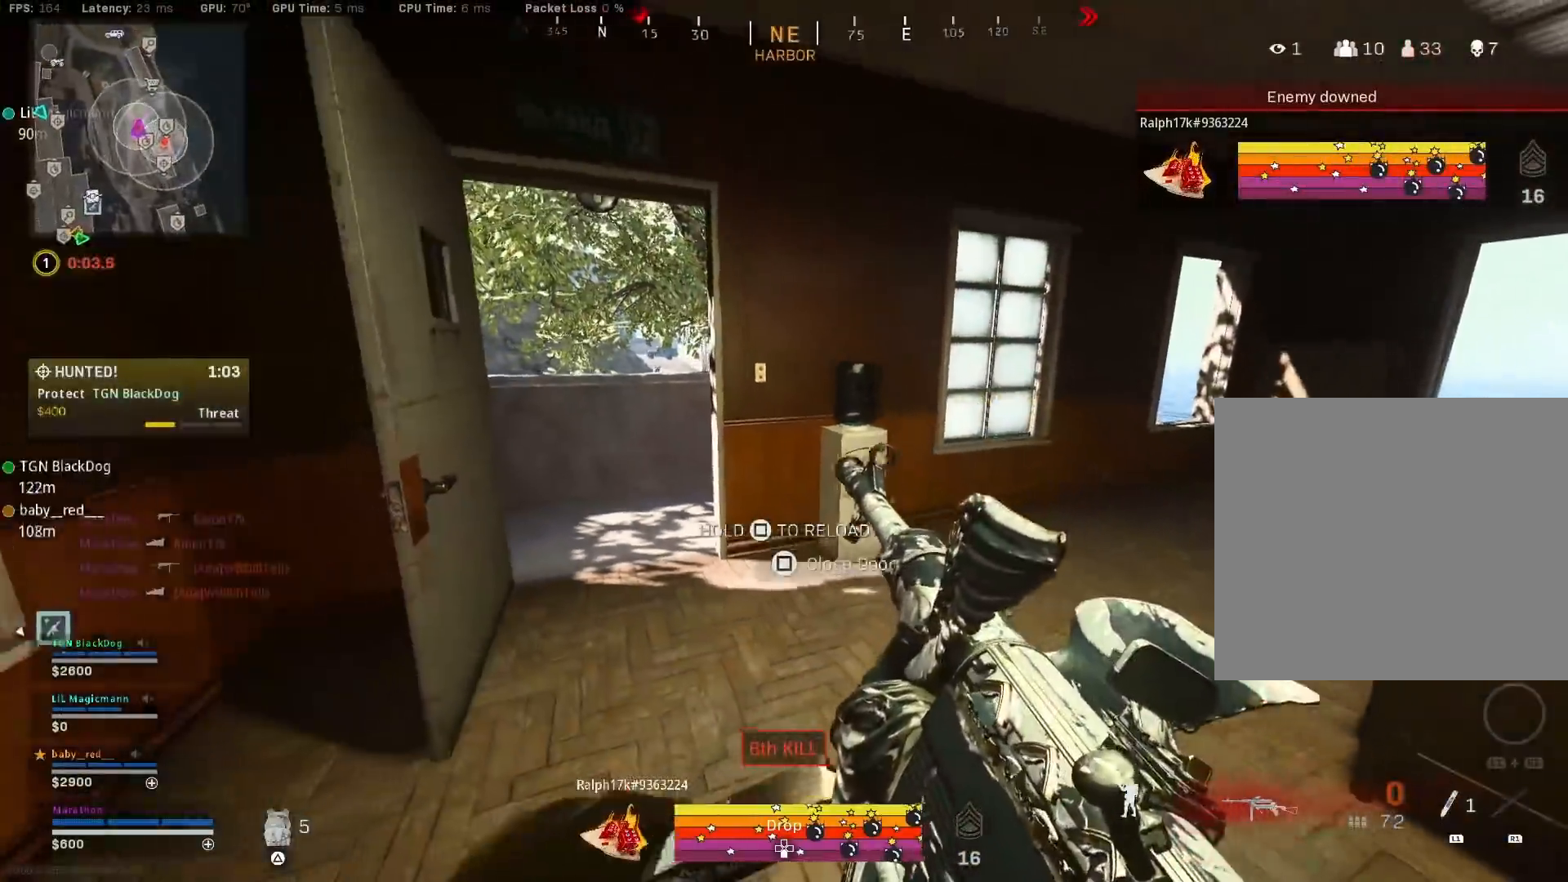
{"buttons": [], "left_stick": "up-left", "right_stick": "center", "events": [[33, "right_stick", "up-left"], [133, "right_stick", "center"], [333, "TRIANGLE", "down"], [383, "TRIANGLE", "up"], [417, "left_stick", "up-left"], [433, "TRIANGLE", "down"], [500, "TRIANGLE", "up"]]}
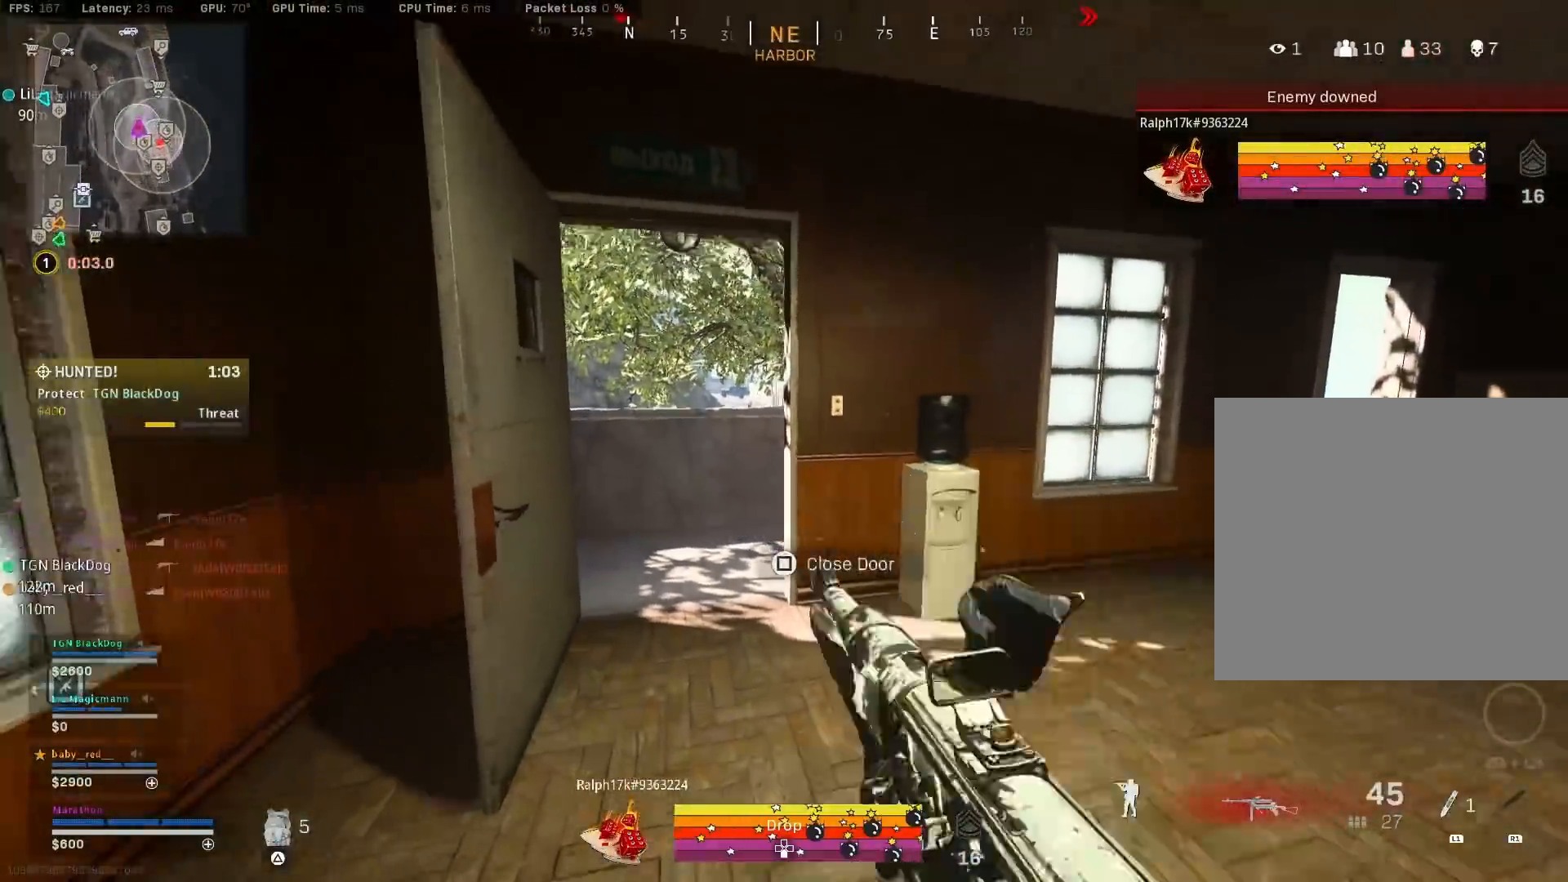
{"buttons": [], "left_stick": "down", "right_stick": "down-right", "events": [[117, "R3", "down"], [117, "right_stick", "up"], [300, "R3", "up"], [350, "R3", "down"], [350, "left_stick", "right"], [417, "CROSS", "down"], [433, "R3", "up"], [433, "right_stick", "right"], [467, "left_stick", "down"], [500, "CROSS", "up"], [500, "right_stick", "down-right"]]}
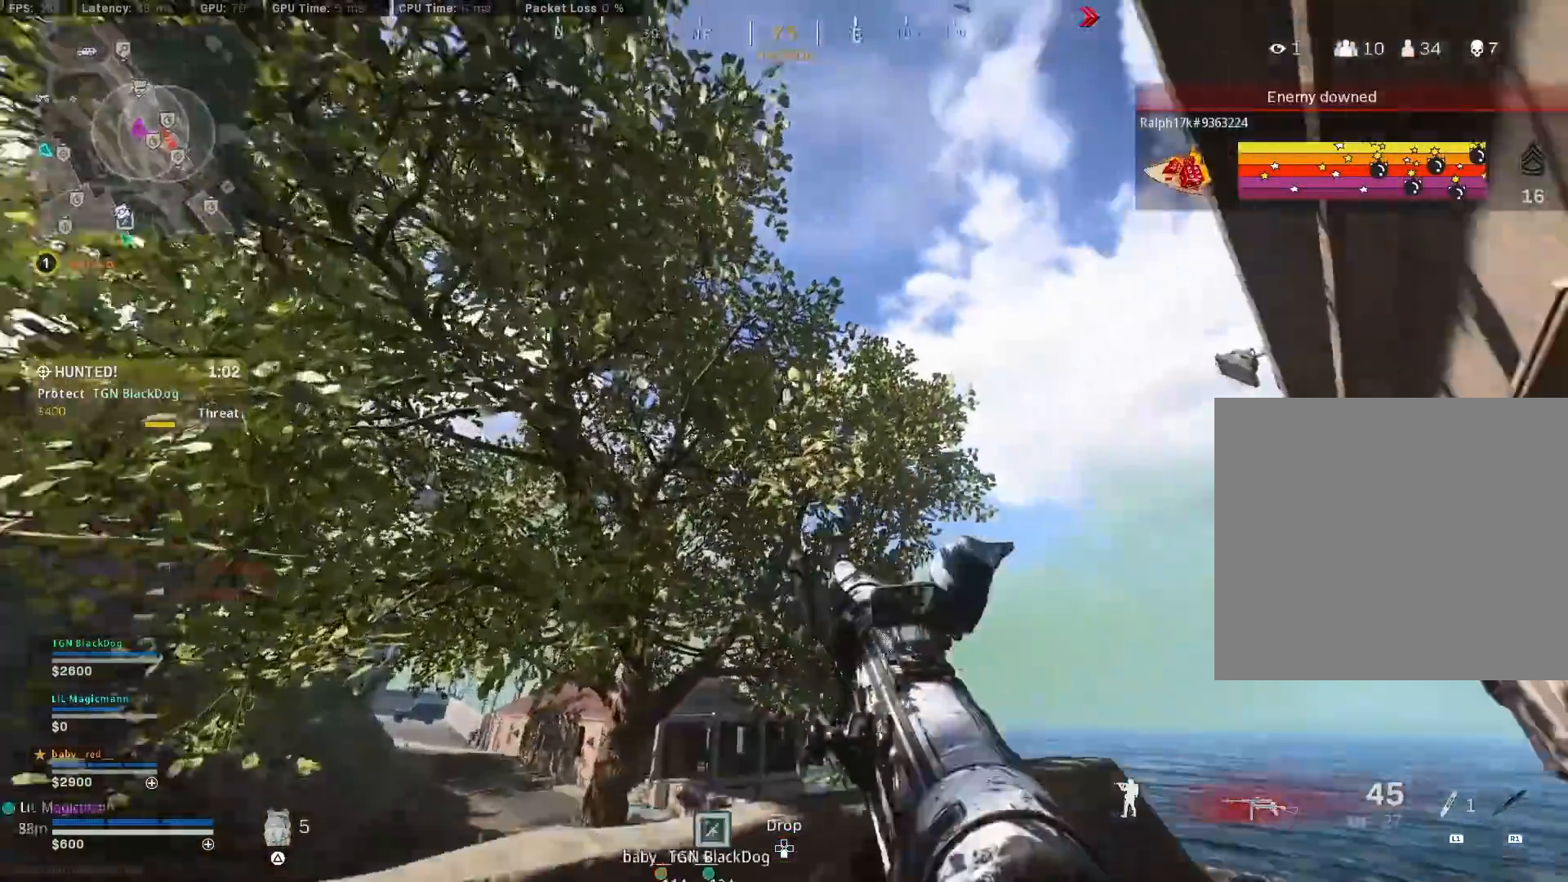
{"buttons": [], "left_stick": "up", "right_stick": "right", "events": [[200, "left_stick", "right"], [250, "left_stick", "up"], [250, "right_stick", "down-left"], [483, "right_stick", "right"]]}
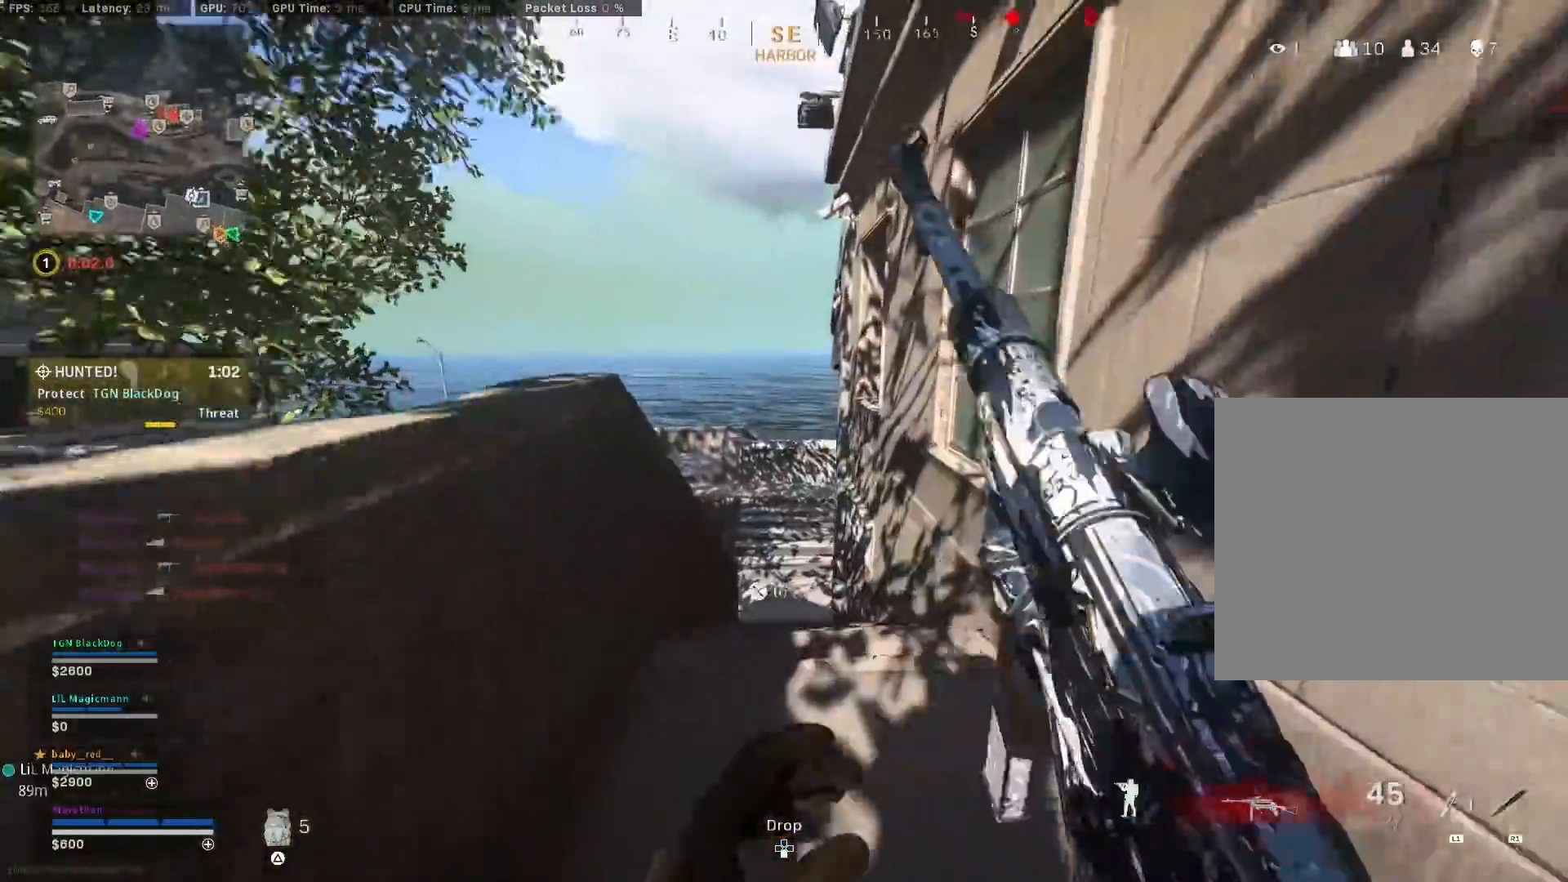
{"buttons": [], "left_stick": "up-left", "right_stick": "center", "events": [[67, "right_stick", "center"], [350, "right_stick", "right"], [400, "left_stick", "up-left"], [417, "right_stick", "center"]]}
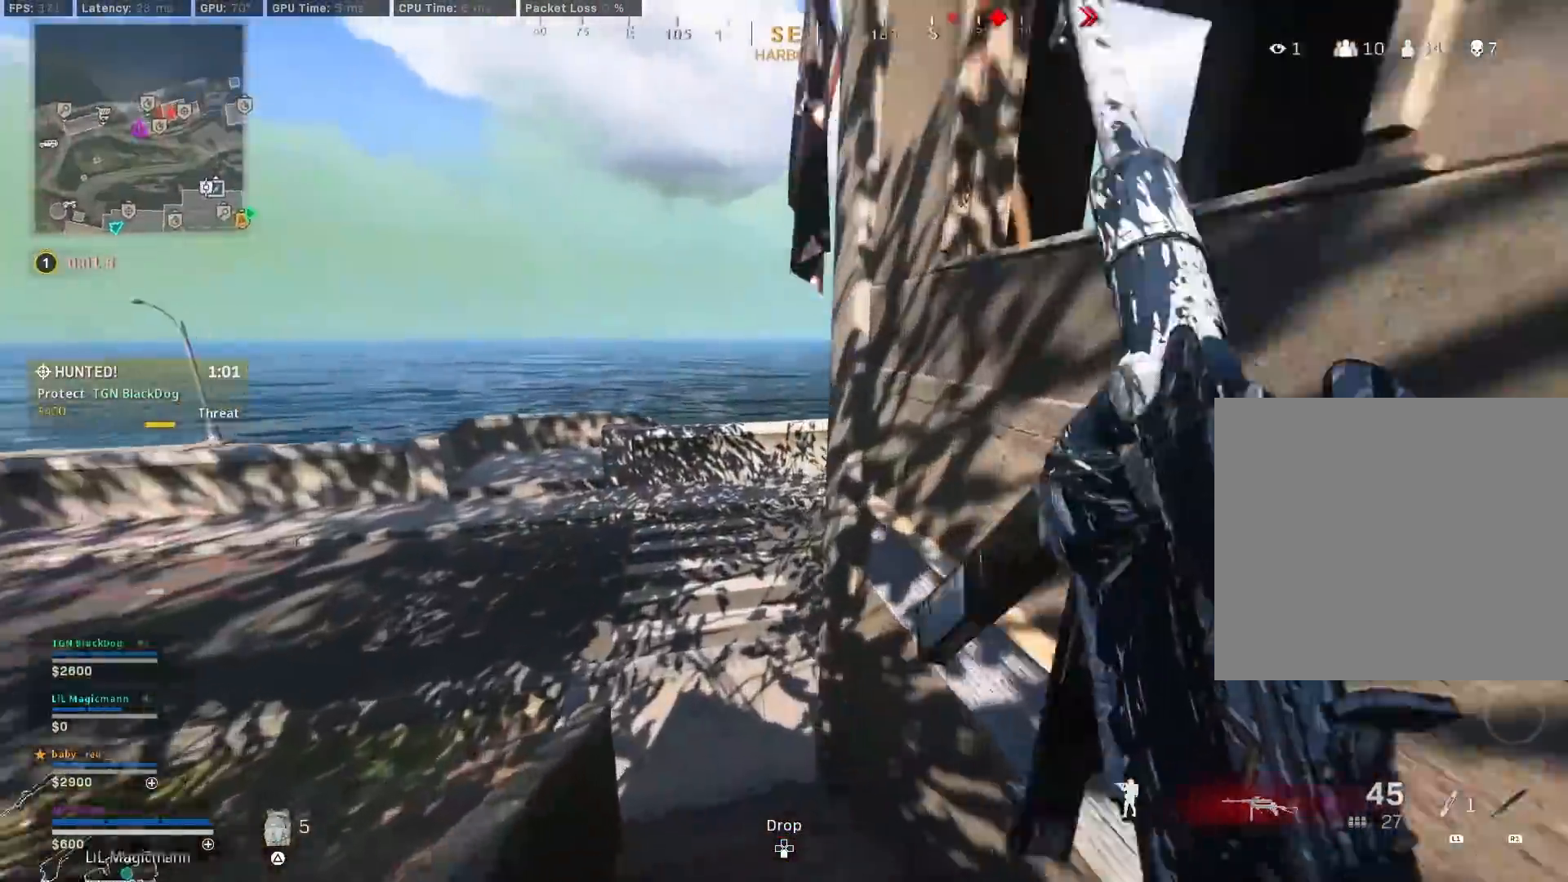
{"buttons": [], "left_stick": "down-right", "right_stick": "up-right", "events": [[50, "R3", "down"], [250, "R3", "up"], [250, "right_stick", "right"], [317, "right_stick", "up-right"], [367, "R3", "down"], [400, "left_stick", "down-left"], [417, "CROSS", "down"], [467, "R3", "up"], [500, "CROSS", "up"], [500, "left_stick", "down-right"]]}
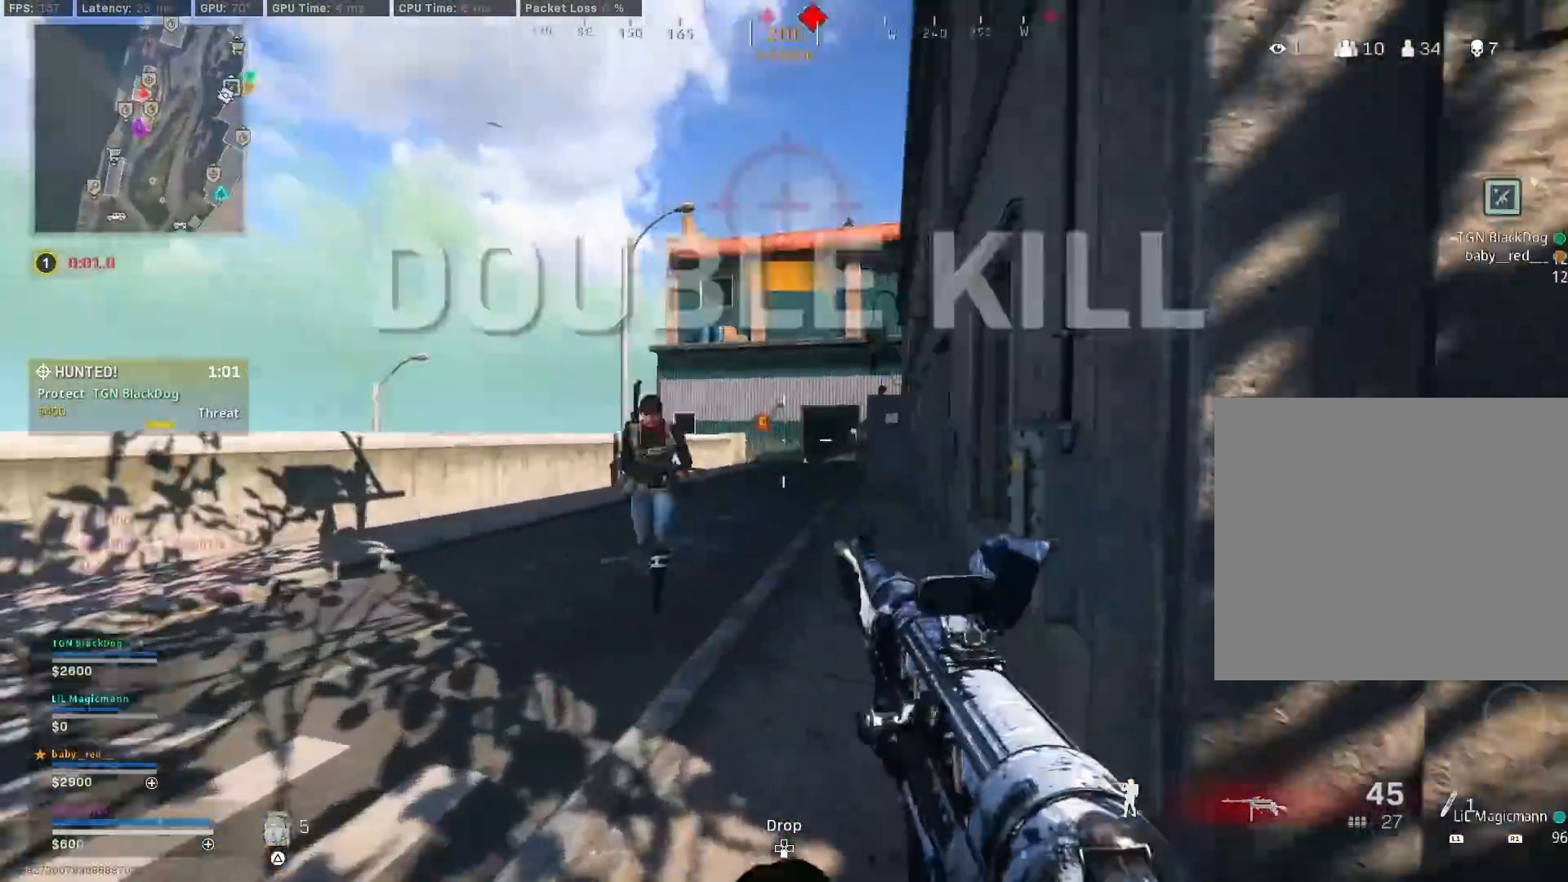
{"buttons": ["L2", "R2", "R3"], "left_stick": "down-right", "right_stick": "center", "events": [[17, "right_stick", "center"], [83, "right_stick", "left"], [167, "L2", "down"], [167, "R2", "down"], [217, "right_stick", "down"], [467, "R3", "down"], [467, "right_stick", "center"]]}
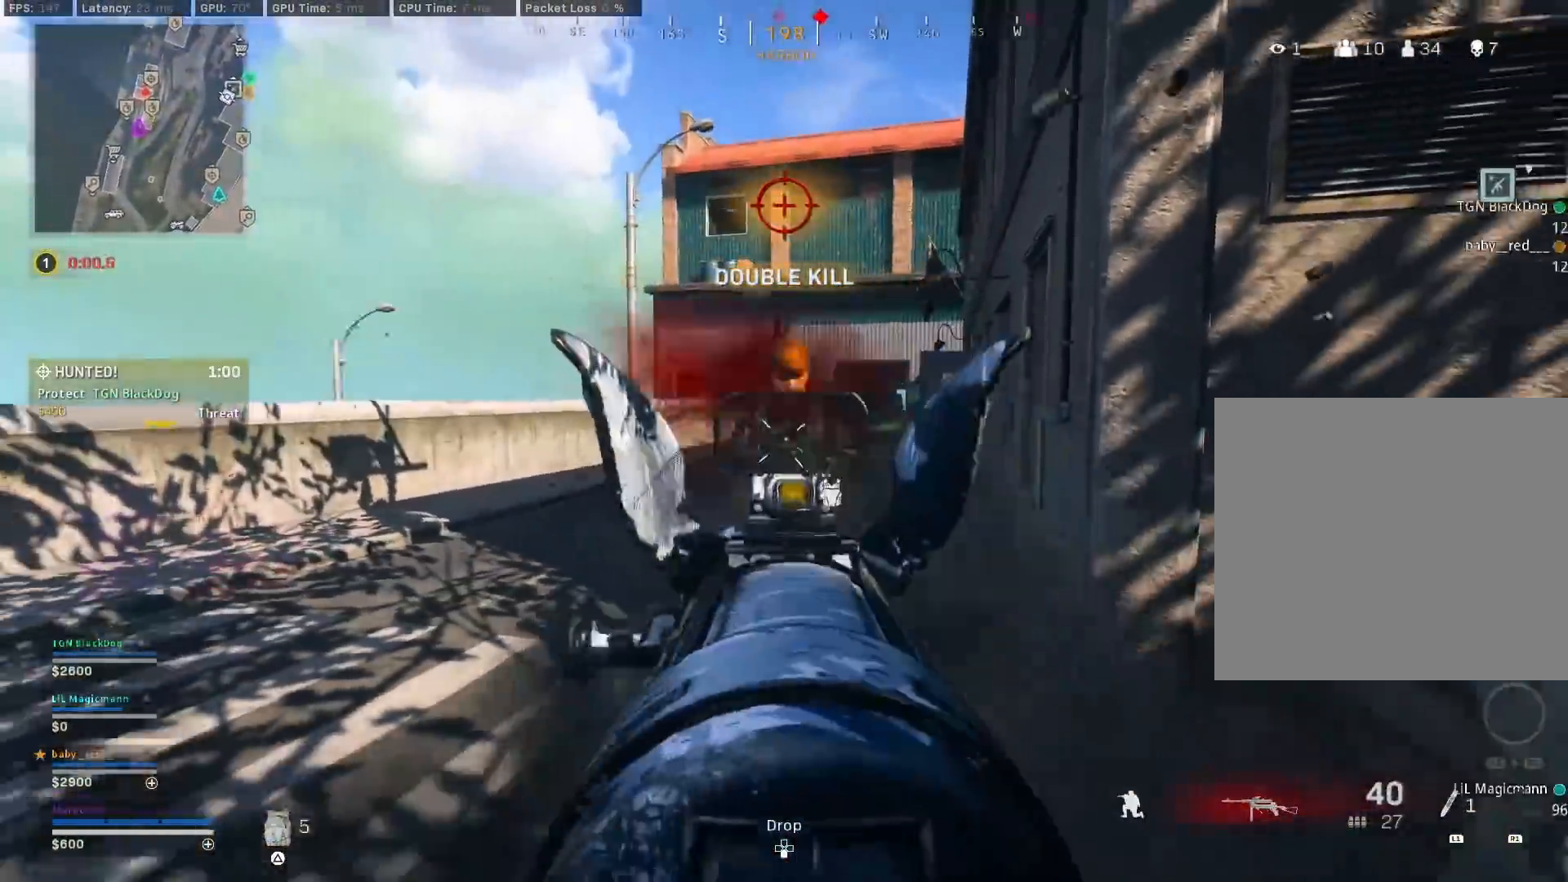
{"buttons": [], "left_stick": "down-right", "right_stick": "down", "events": [[67, "R3", "up"], [83, "right_stick", "up-right"], [117, "R3", "down"], [167, "right_stick", "center"], [250, "R3", "up"], [250, "right_stick", "down-right"], [333, "right_stick", "down"], [483, "L2", "up"], [483, "R2", "up"]]}
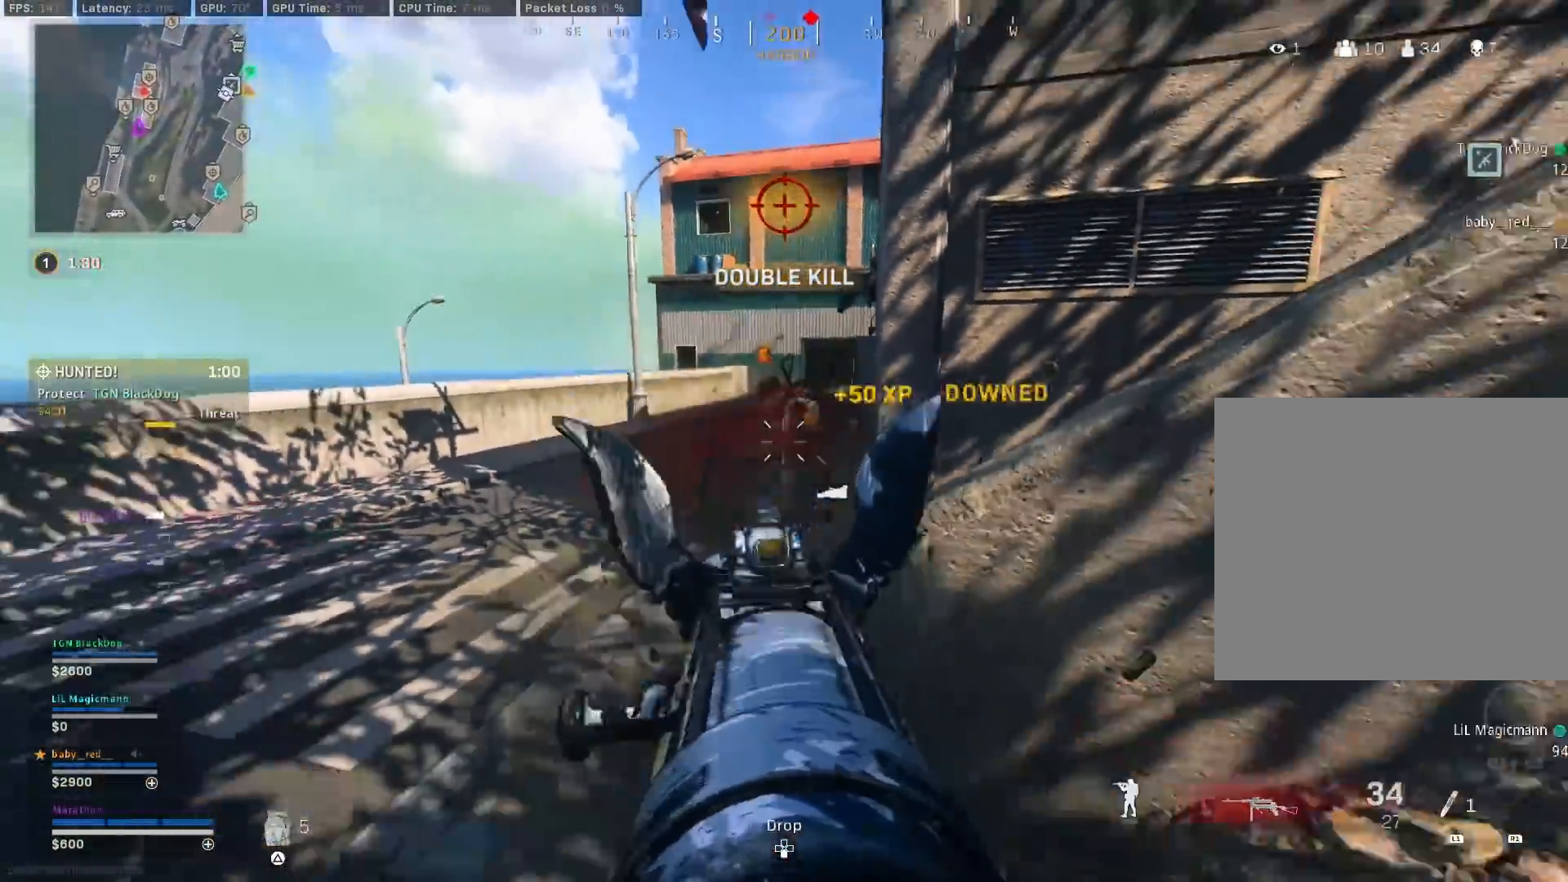
{"buttons": ["L2", "R2"], "left_stick": "down", "right_stick": "left", "events": [[67, "L2", "down"], [133, "R2", "down"], [150, "right_stick", "center"], [200, "left_stick", "down-left"], [250, "right_stick", "down"], [383, "left_stick", "down-right"], [500, "left_stick", "down"], [500, "right_stick", "left"]]}
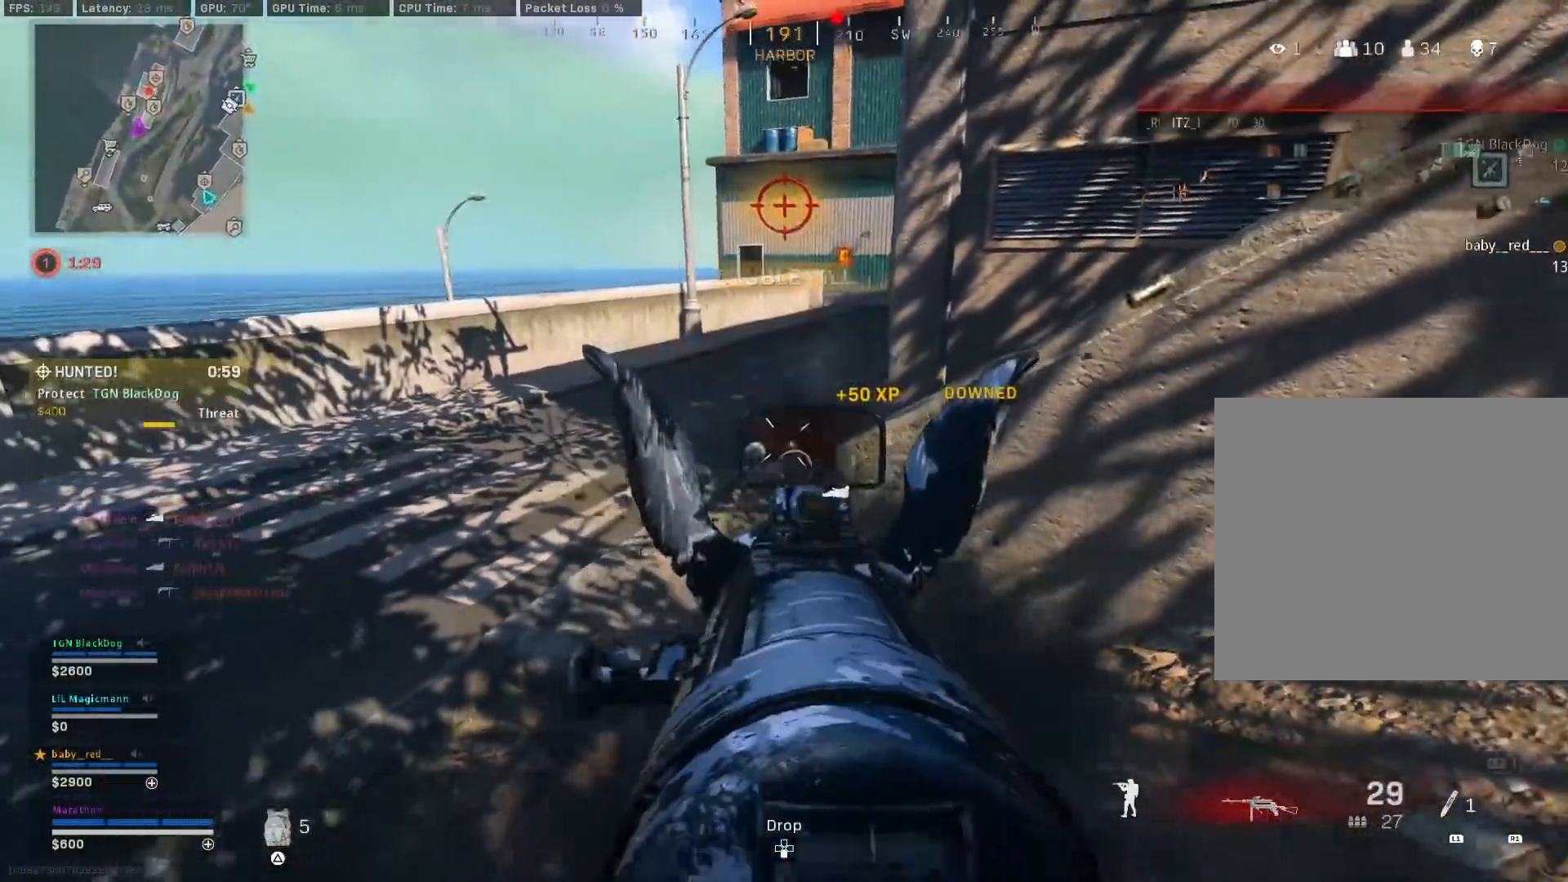
{"buttons": ["R2"], "left_stick": "right", "right_stick": "right", "events": [[50, "right_stick", "down"], [217, "left_stick", "down-right"], [217, "right_stick", "left"], [350, "right_stick", "right"], [483, "L2", "up"], [483, "left_stick", "right"]]}
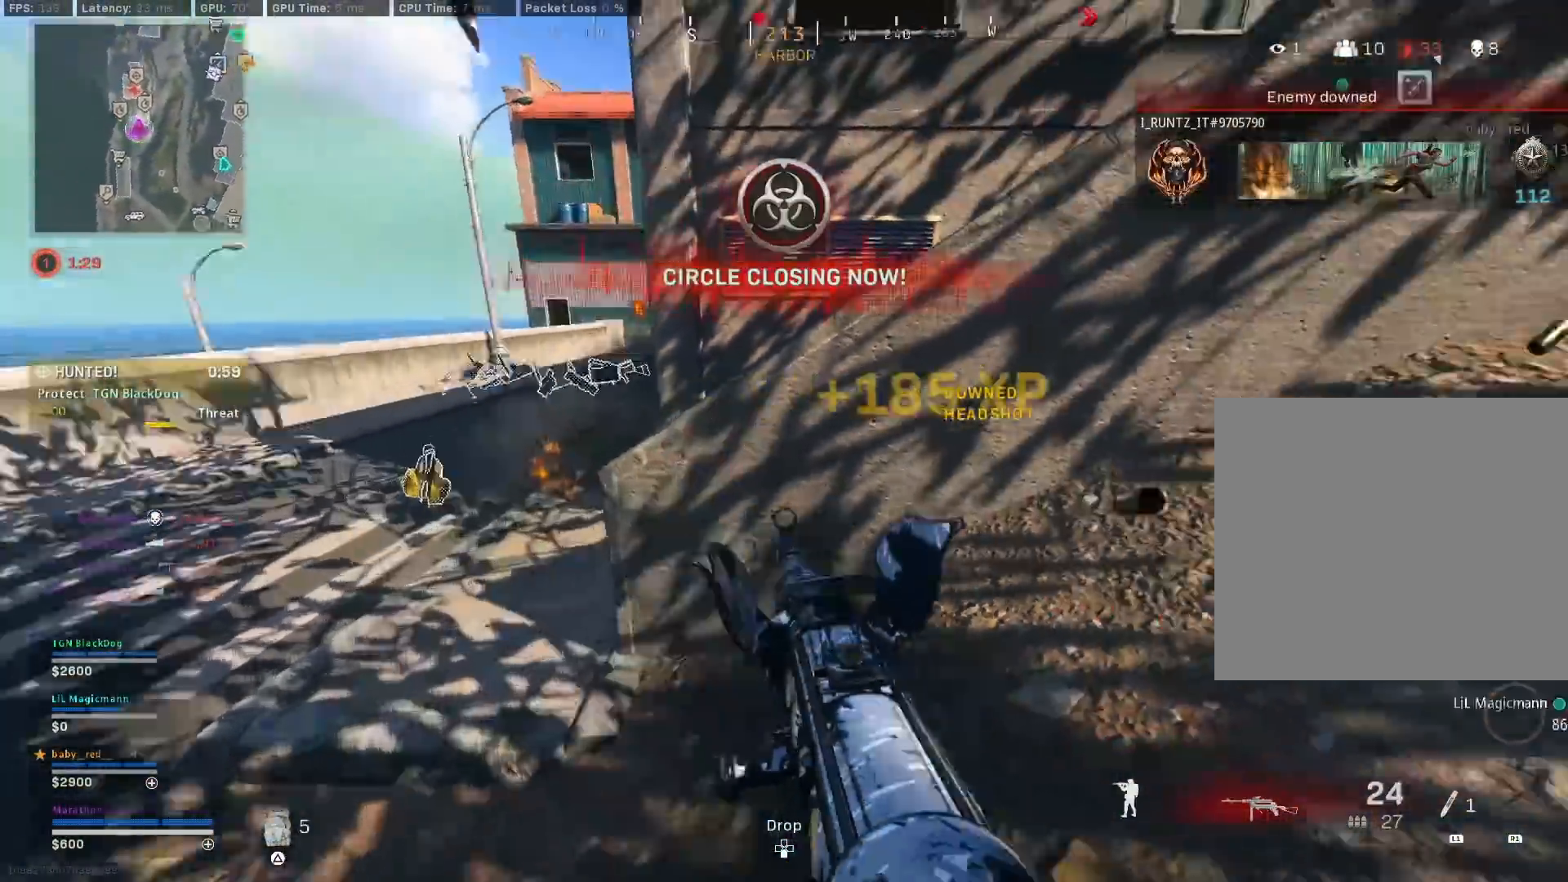
{"buttons": ["R3"], "left_stick": "up", "right_stick": "right", "events": [[17, "R2", "up"], [17, "left_stick", "up"], [250, "R3", "down"], [250, "right_stick", "center"], [417, "R3", "up"], [417, "right_stick", "right"], [500, "R3", "down"]]}
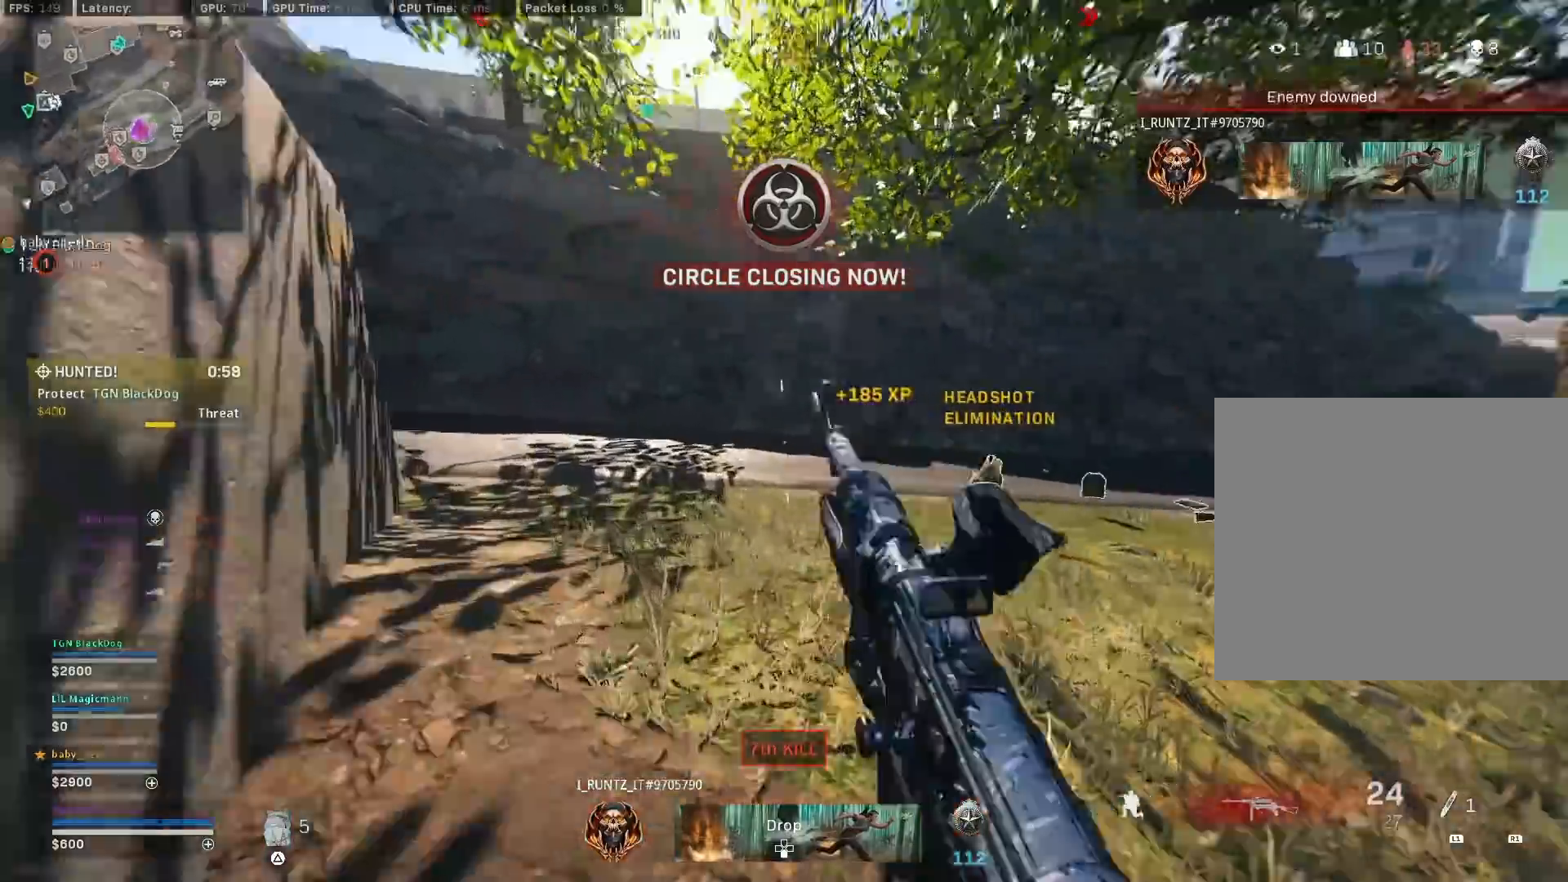
{"buttons": ["R3"], "left_stick": "up-left", "right_stick": "right", "events": [[50, "CROSS", "down"], [100, "R3", "up"], [133, "CROSS", "up"], [267, "right_stick", "center"], [317, "right_stick", "right"], [333, "left_stick", "up-left"], [417, "R3", "down"]]}
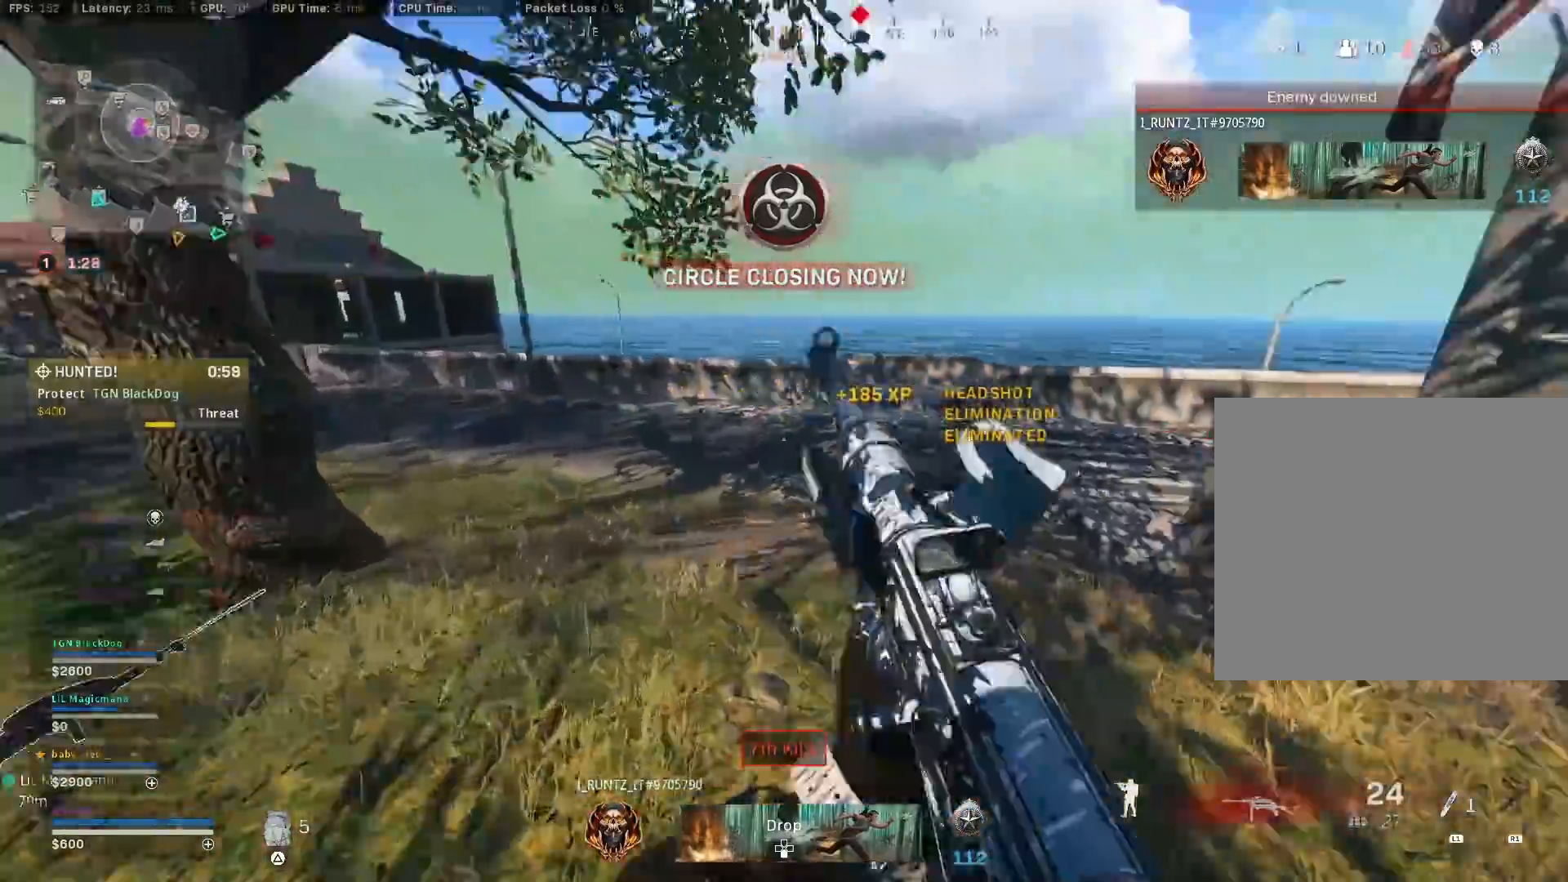
{"buttons": ["L2", "R2"], "left_stick": "down-right", "right_stick": "up-left", "events": [[100, "R3", "up"], [117, "left_stick", "down-left"], [150, "R3", "down"], [167, "CROSS", "down"], [167, "right_stick", "center"], [200, "left_stick", "down-right"], [250, "CROSS", "up"], [250, "R3", "up"], [300, "L2", "down"], [300, "right_stick", "up-right"], [400, "R2", "down"], [450, "right_stick", "up-left"]]}
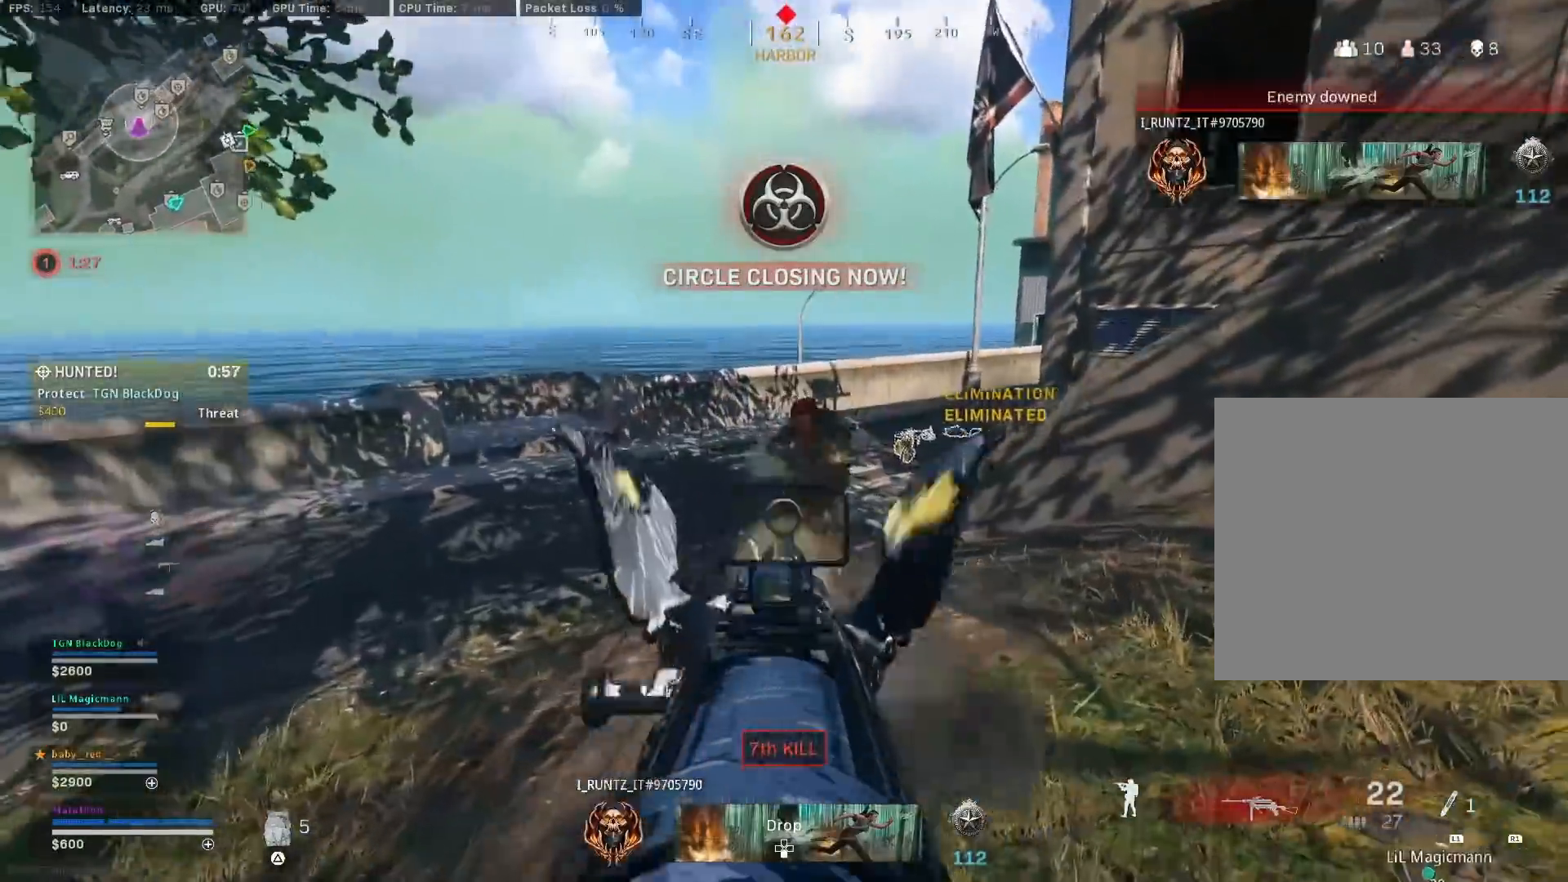
{"buttons": ["L2", "R2"], "left_stick": "down-right", "right_stick": "up-right", "events": [[50, "right_stick", "up-right"], [133, "right_stick", "right"], [183, "left_stick", "down"], [233, "right_stick", "down"], [300, "right_stick", "down-right"], [333, "left_stick", "down-right"], [450, "right_stick", "up-right"]]}
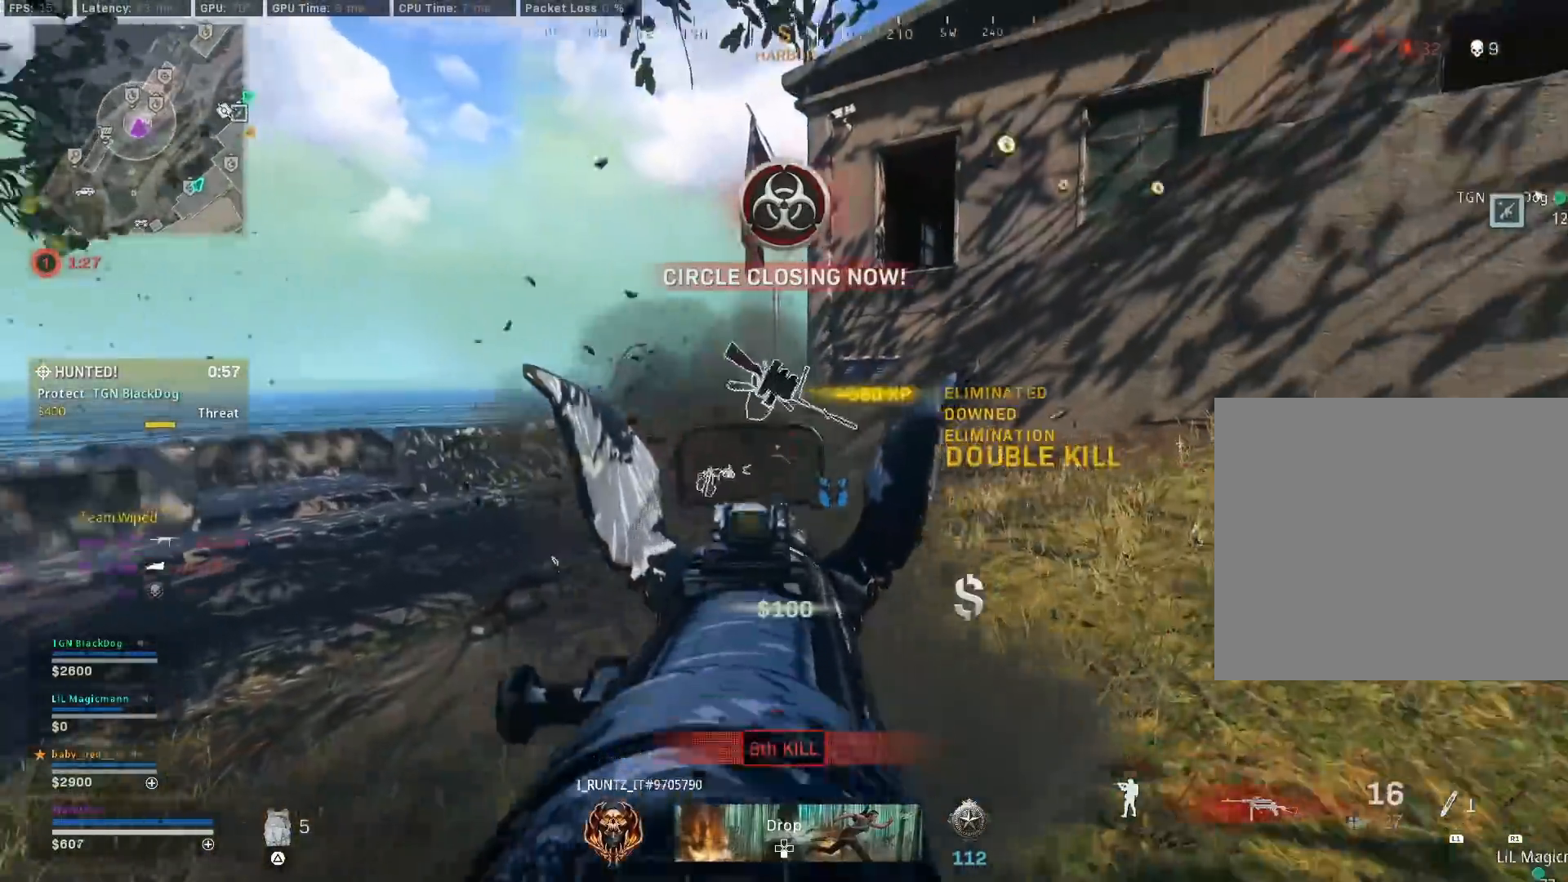
{"buttons": ["CROSS", "SQUARE"], "left_stick": "up-right", "right_stick": "center", "events": [[117, "L2", "up"], [117, "R2", "up"], [150, "right_stick", "right"], [233, "left_stick", "up-right"], [317, "left_stick", "up"], [417, "CROSS", "down"], [417, "right_stick", "center"], [433, "SQUARE", "down"], [433, "left_stick", "up-right"]]}
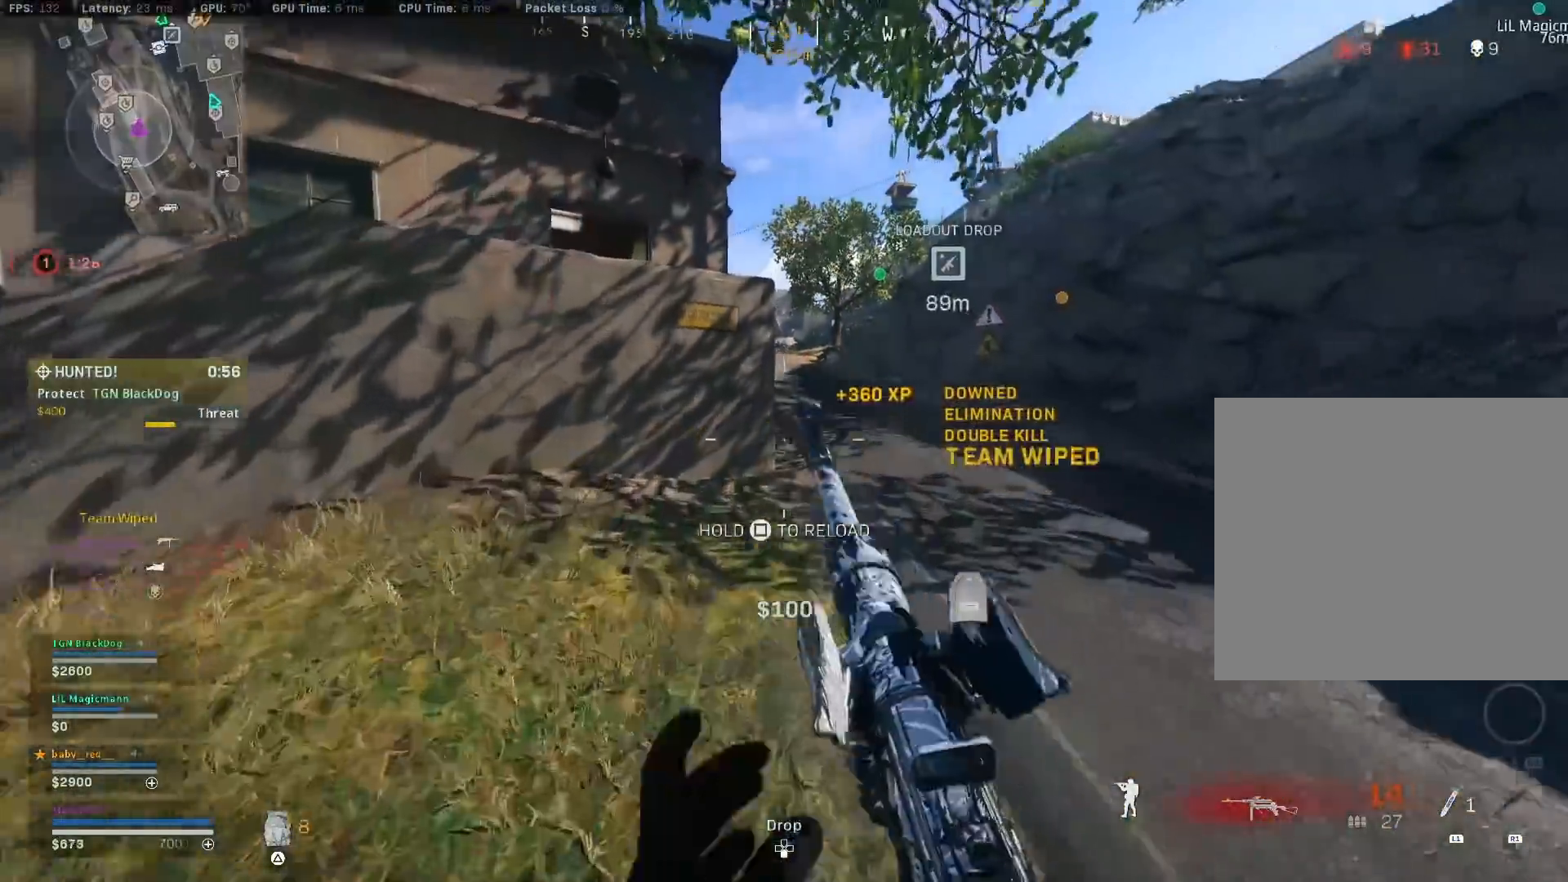
{"buttons": [], "left_stick": "up", "right_stick": "center", "events": [[33, "CROSS", "up"], [233, "SQUARE", "up"], [283, "R3", "down"], [467, "R3", "up"], [467, "left_stick", "up"]]}
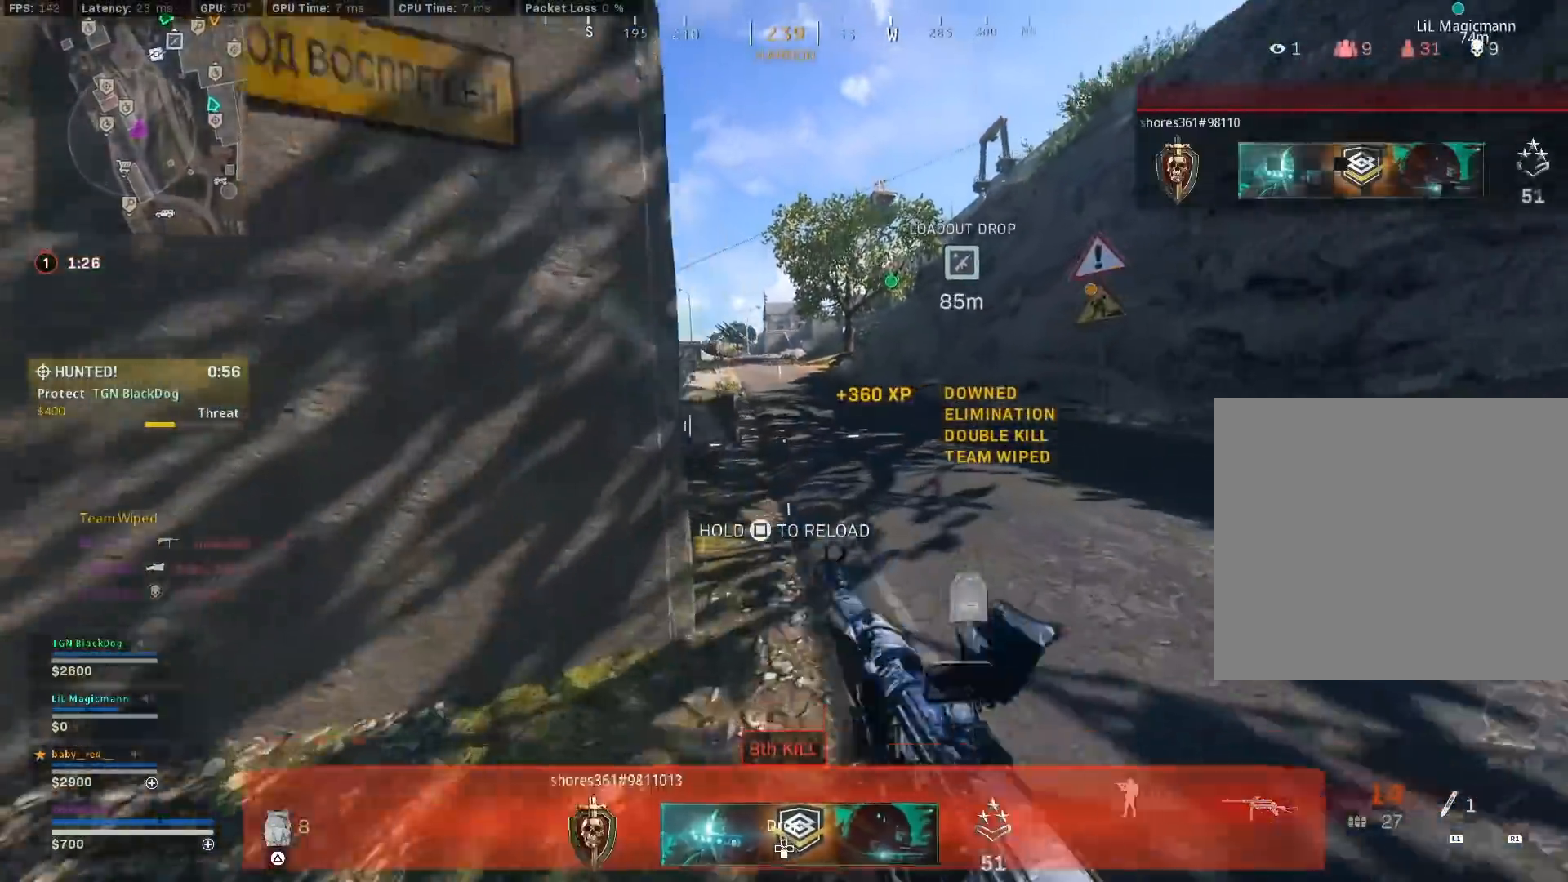
{"buttons": ["SQUARE"], "left_stick": "center", "right_stick": "center", "events": [[100, "right_stick", "up-left"], [150, "R3", "down"], [200, "CROSS", "down"], [200, "right_stick", "center"], [250, "R3", "up"], [283, "CROSS", "up"], [300, "left_stick", "down-left"], [350, "SQUARE", "down"], [417, "left_stick", "center"]]}
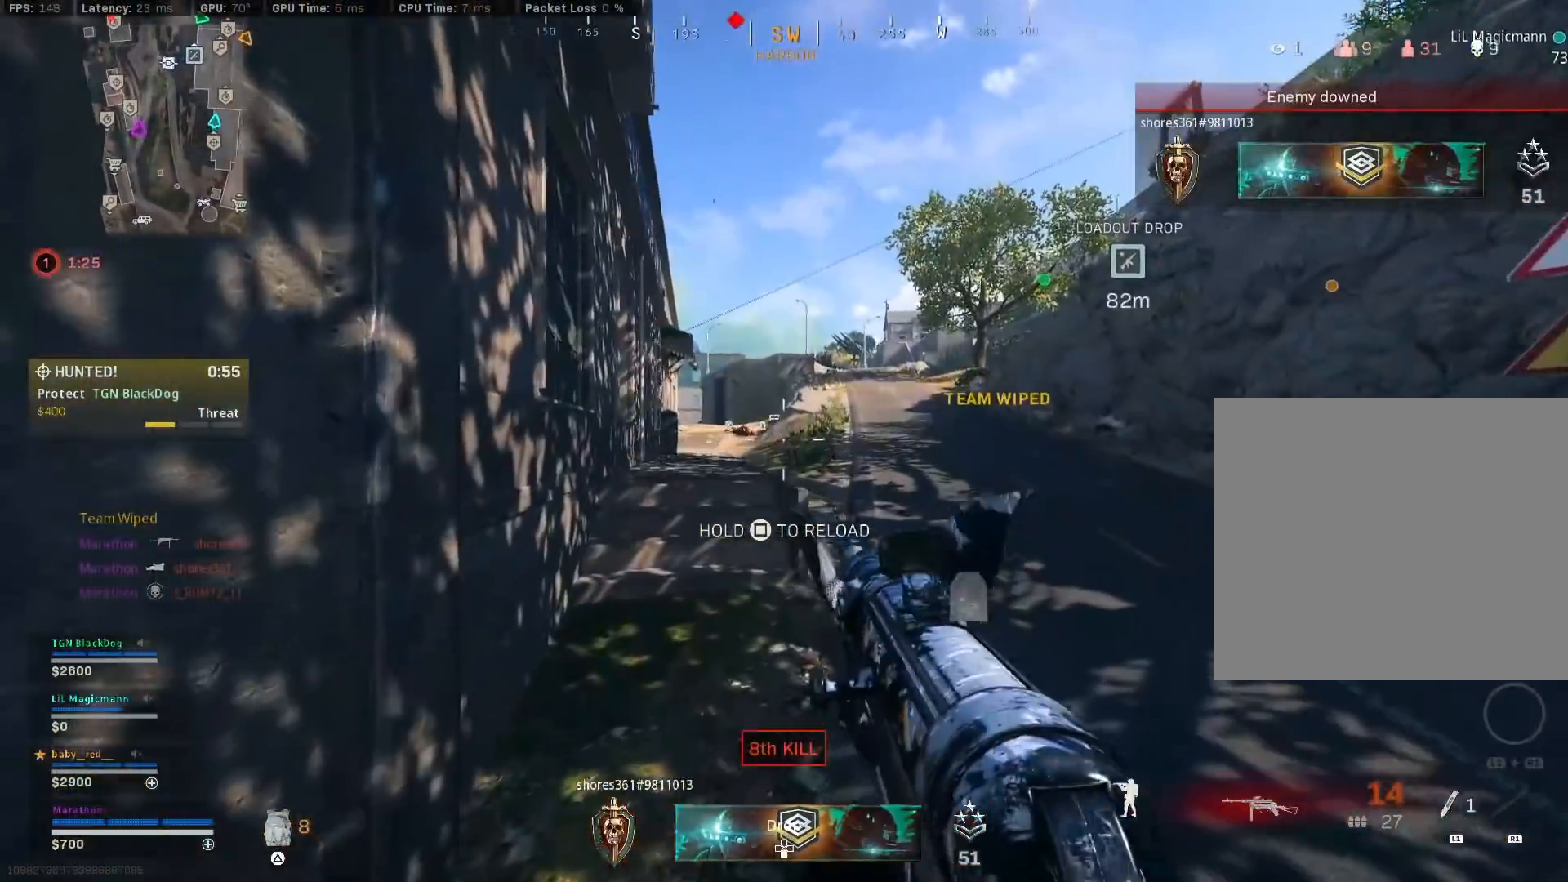
{"buttons": ["R3"], "left_stick": "up-left", "right_stick": "center", "events": [[217, "SQUARE", "up"], [300, "left_stick", "up-left"], [333, "R3", "down"], [417, "R3", "up"], [483, "R3", "down"]]}
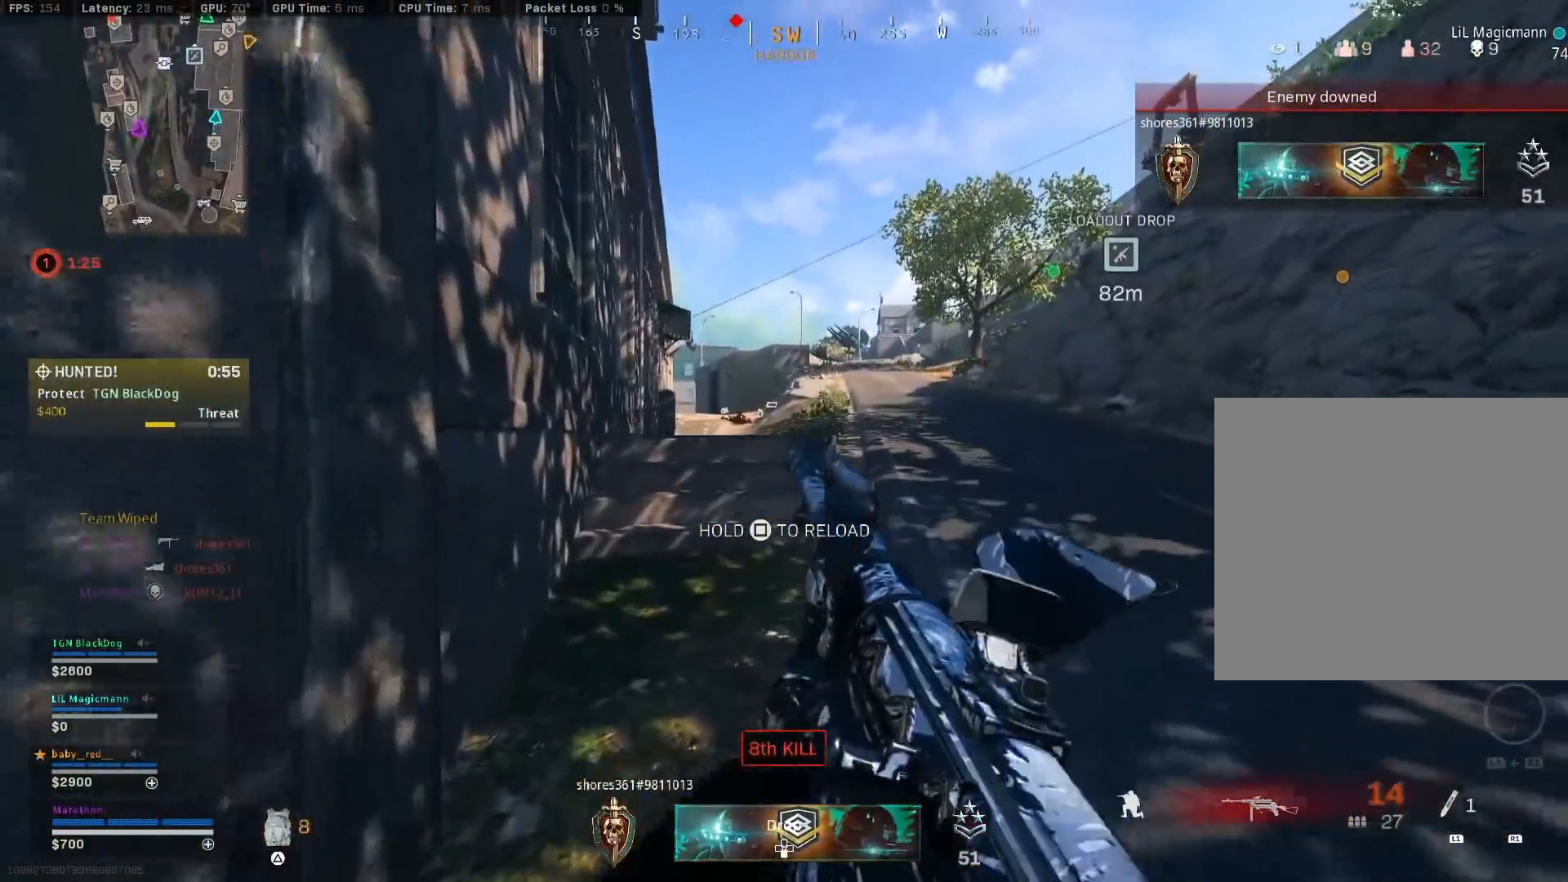
{"buttons": [], "left_stick": "up", "right_stick": "center", "events": [[67, "R3", "up"], [217, "left_stick", "center"], [317, "left_stick", "up-right"], [450, "left_stick", "up"]]}
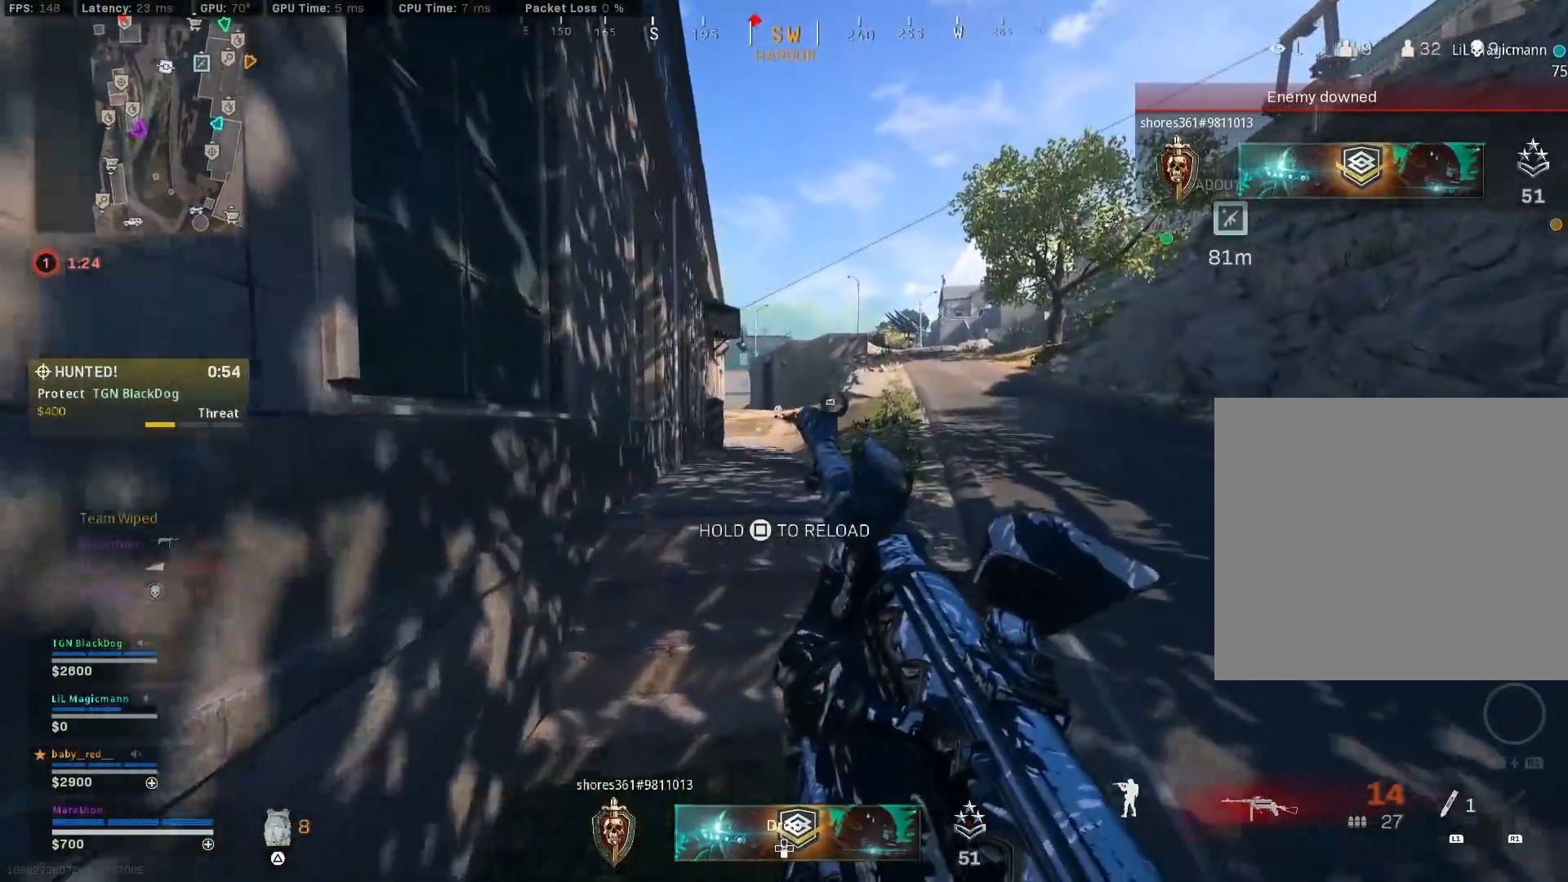
{"buttons": [], "left_stick": "up", "right_stick": "center", "events": []}
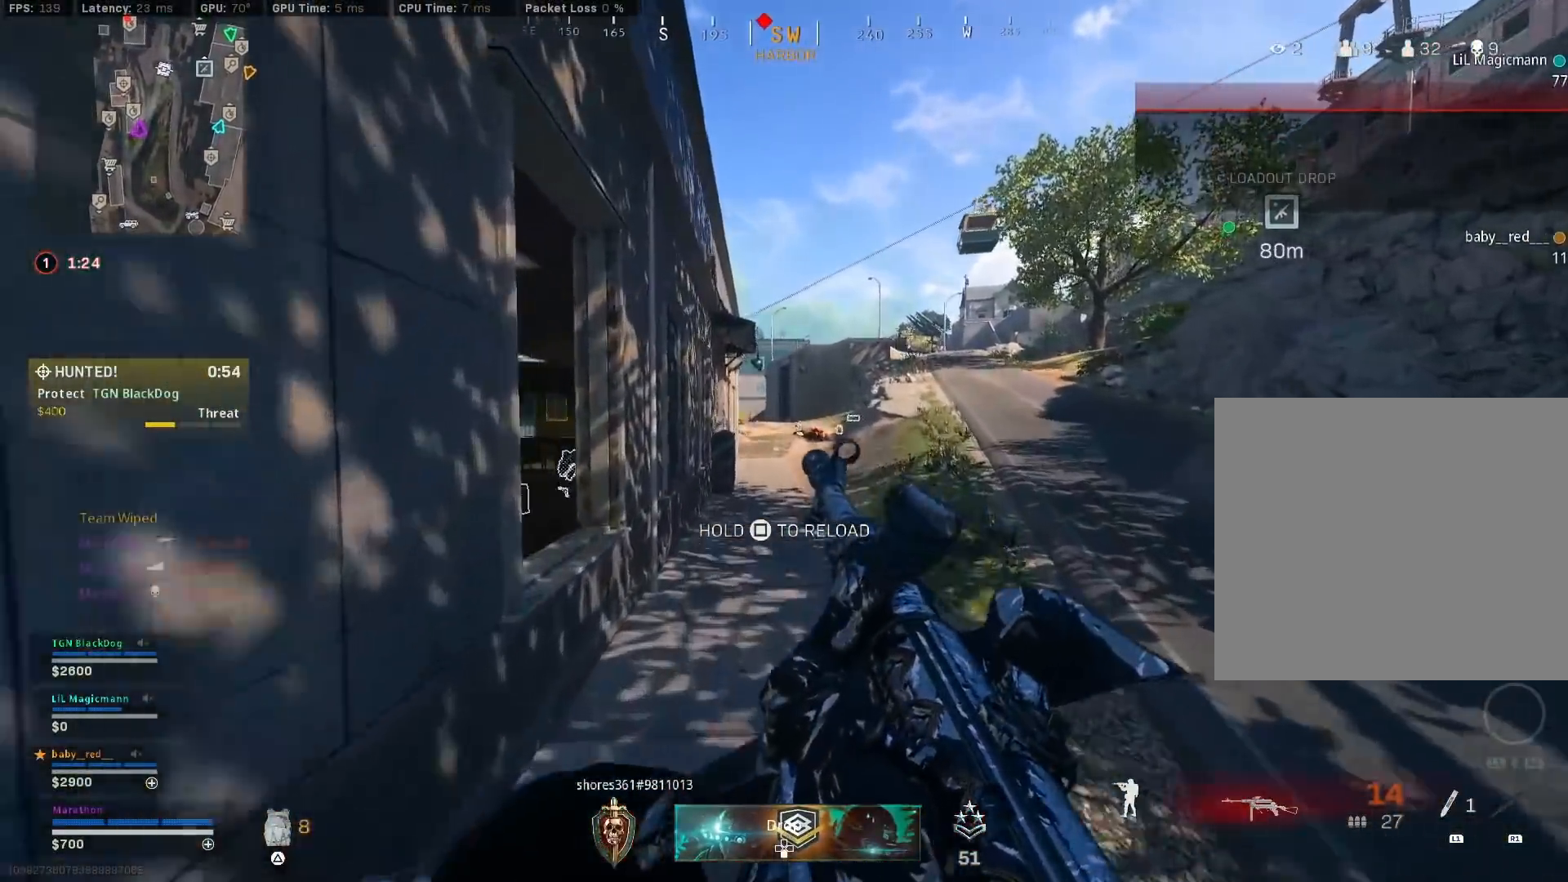
{"buttons": ["TRIANGLE"], "left_stick": "up", "right_stick": "center", "events": [[333, "TRIANGLE", "down"], [383, "TRIANGLE", "up"], [467, "TRIANGLE", "down"]]}
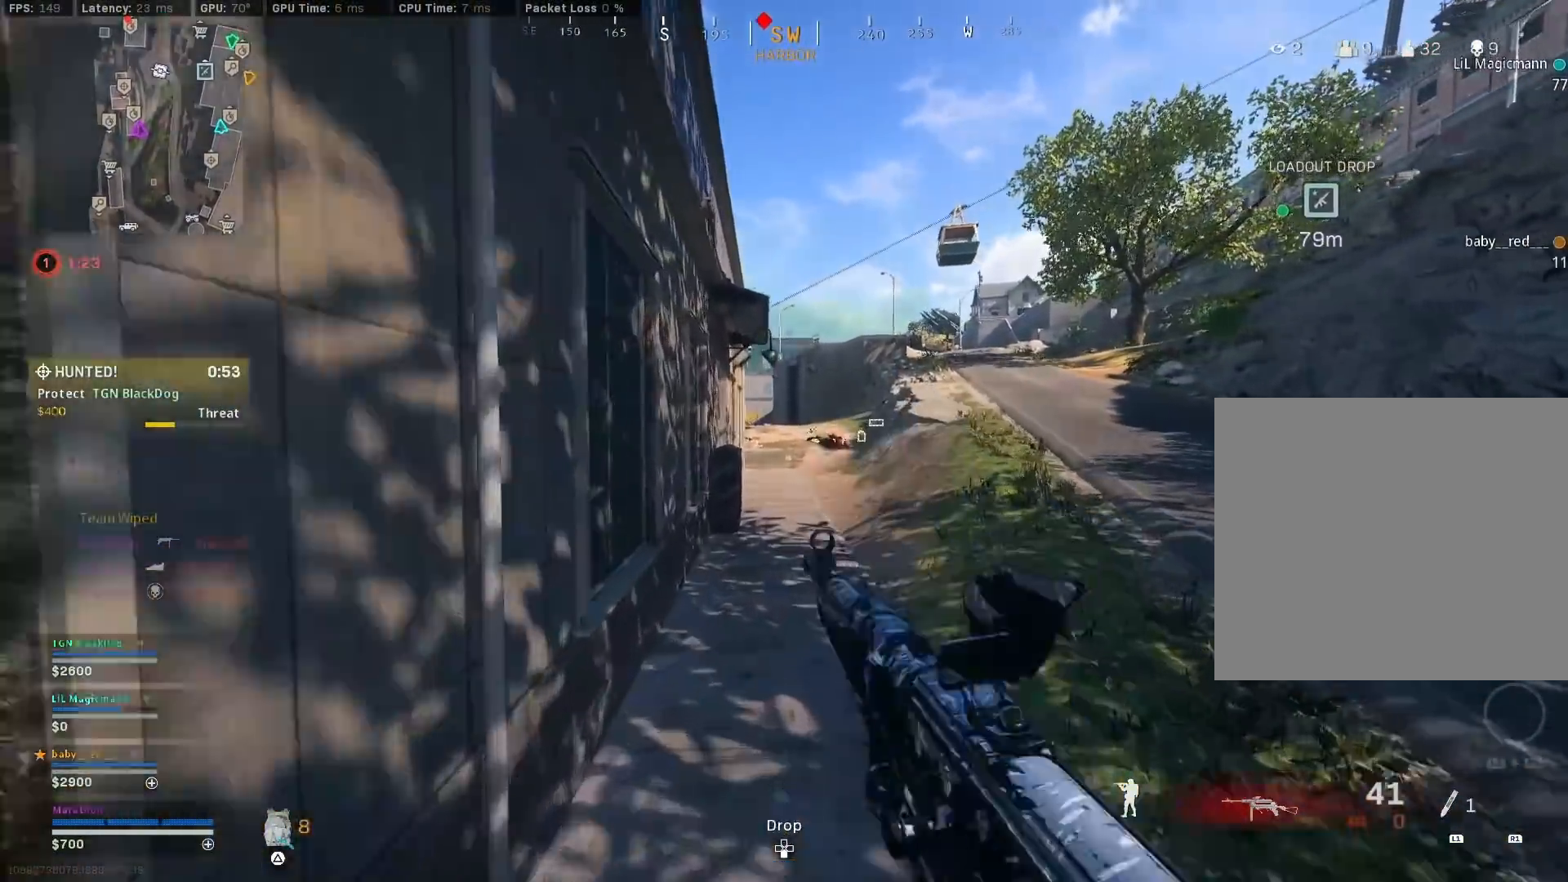
{"buttons": ["R3"], "left_stick": "up", "right_stick": "center", "events": [[33, "TRIANGLE", "up"], [67, "TRIANGLE", "down"], [133, "TRIANGLE", "up"], [183, "TRIANGLE", "down"], [283, "TRIANGLE", "up"], [433, "R3", "down"]]}
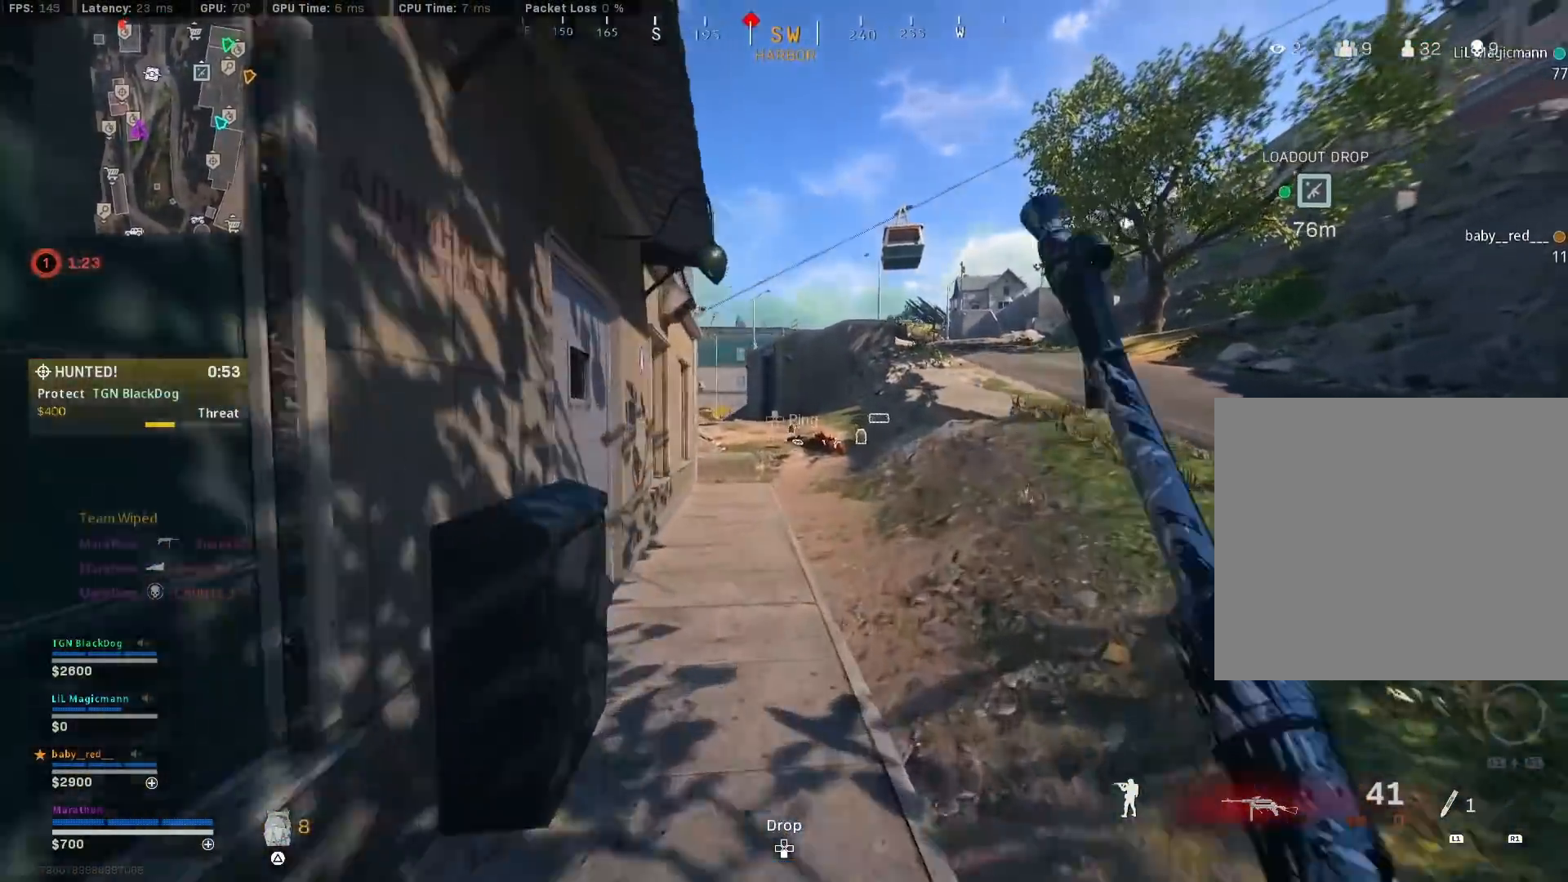
{"buttons": ["TRIANGLE"], "left_stick": "up", "right_stick": "center", "events": [[100, "R3", "up"], [167, "R3", "down"], [250, "CROSS", "down"], [250, "R3", "up"], [250, "right_stick", "right"], [350, "CROSS", "up"], [350, "right_stick", "center"], [367, "TRIANGLE", "down"], [400, "TRIANGLE", "up"], [450, "TRIANGLE", "down"]]}
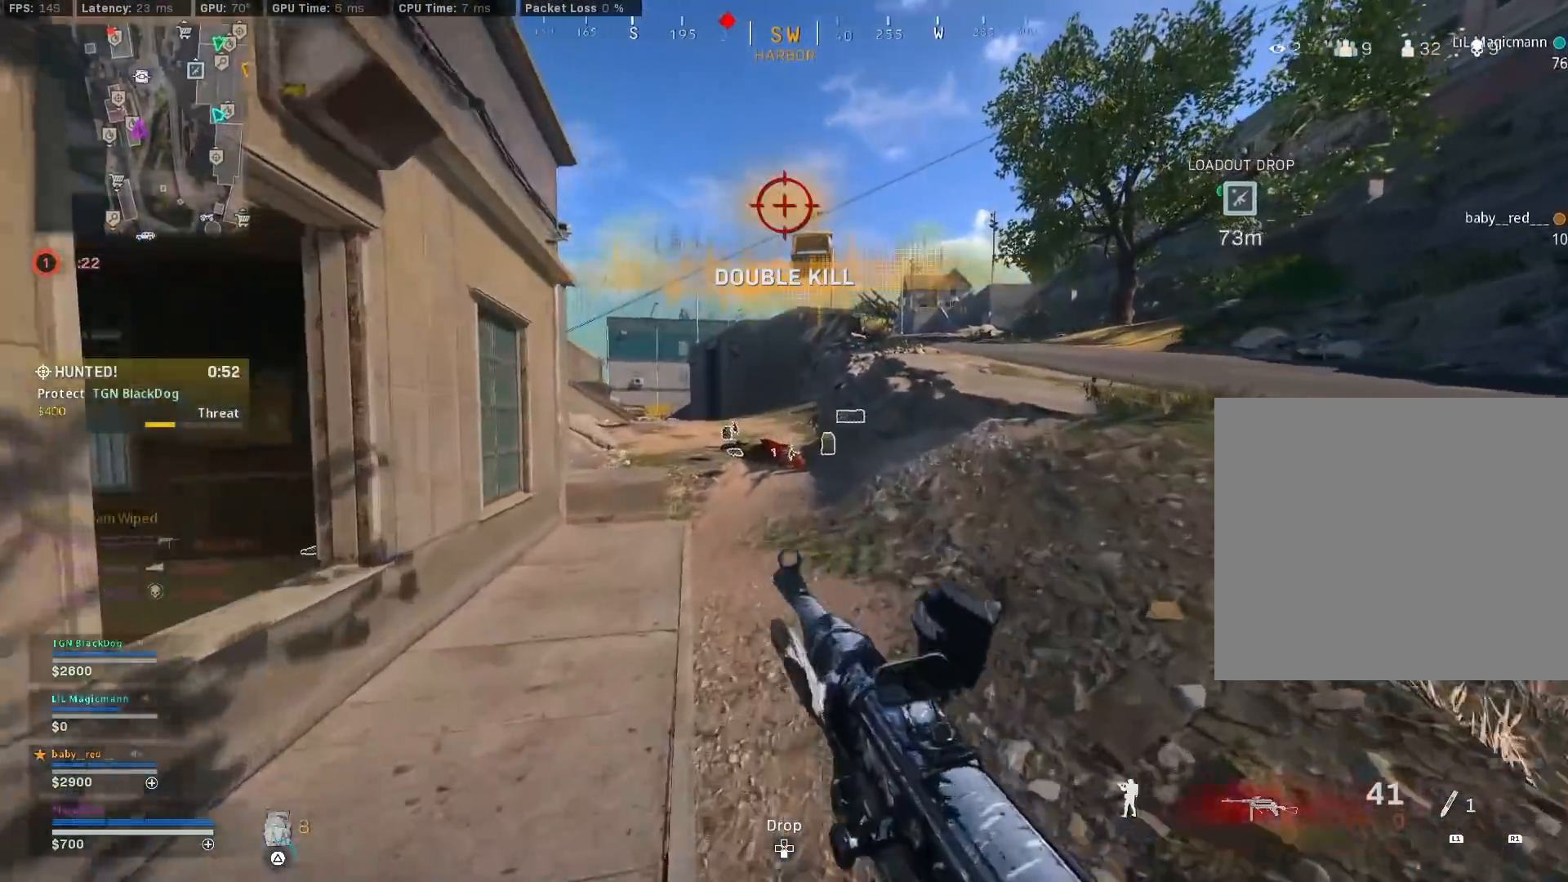
{"buttons": [], "left_stick": "center", "right_stick": "center", "events": [[67, "TRIANGLE", "up"], [67, "left_stick", "up-left"], [133, "L1", "down"], [167, "L1", "up"], [167, "left_stick", "left"], [383, "left_stick", "center"], [450, "right_stick", "right"], [500, "right_stick", "center"]]}
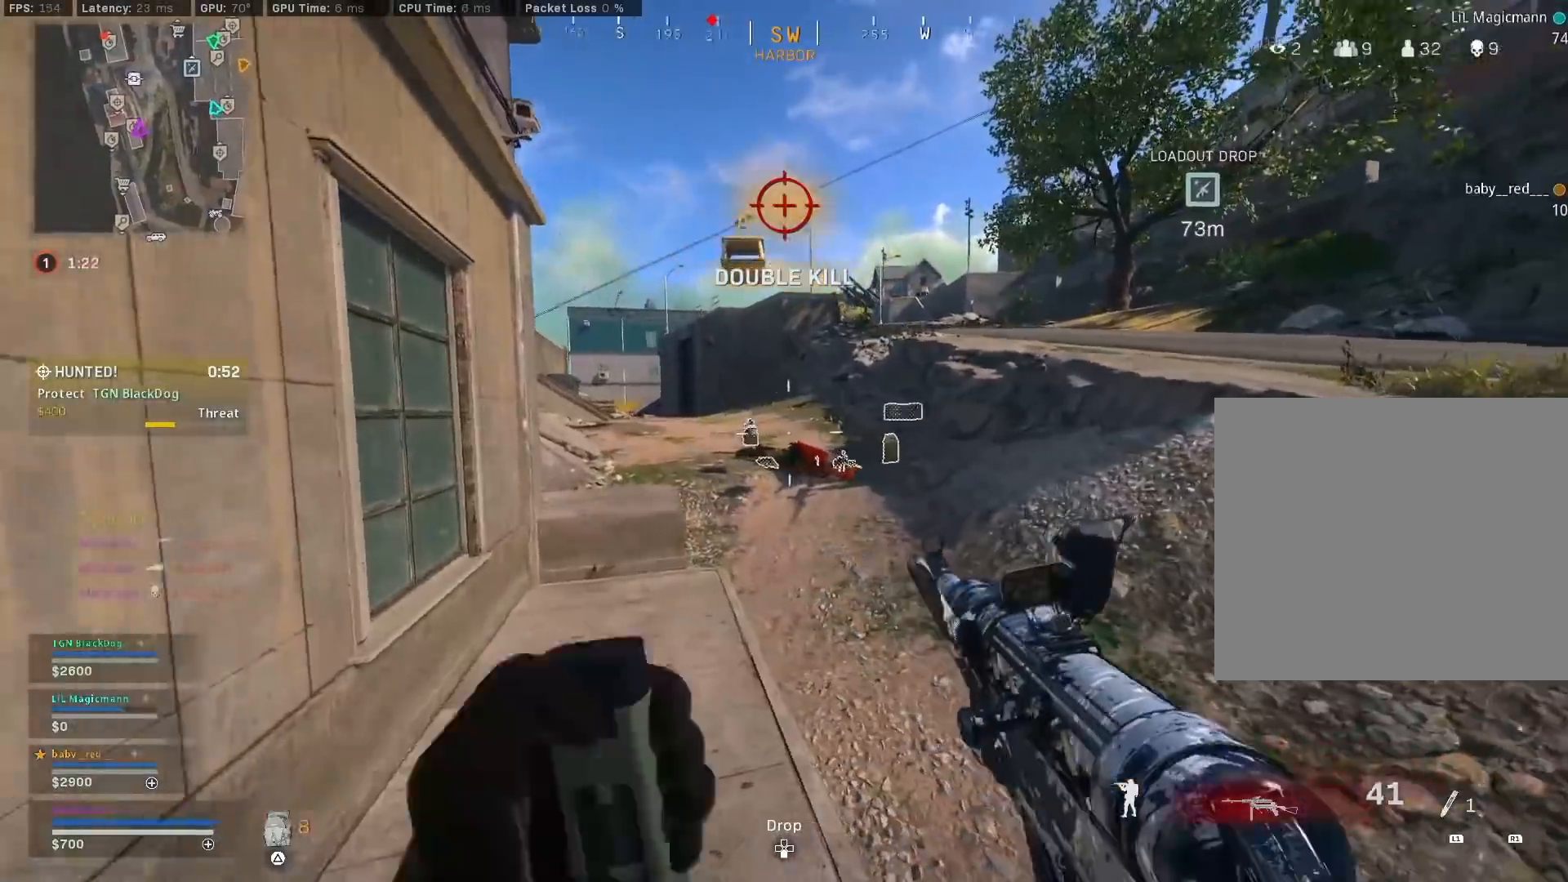
{"buttons": [], "left_stick": "up-right", "right_stick": "center", "events": [[233, "left_stick", "up-right"]]}
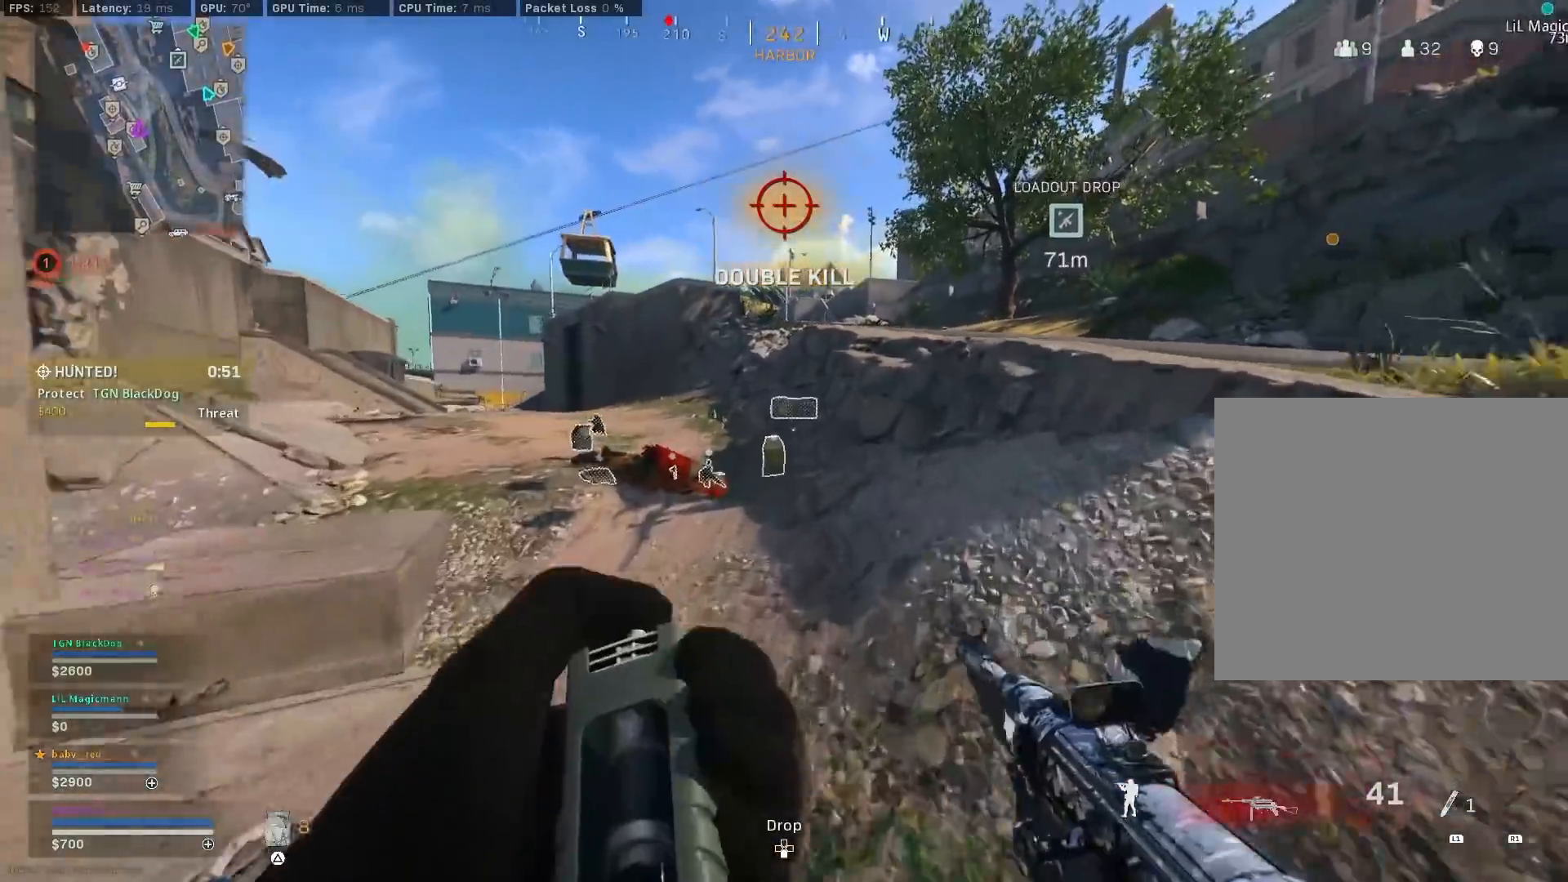
{"buttons": [], "left_stick": "left", "right_stick": "left", "events": [[100, "right_stick", "left"], [183, "right_stick", "center"], [267, "left_stick", "center"], [333, "SQUARE", "down"], [350, "left_stick", "down"], [417, "SQUARE", "up"], [417, "right_stick", "left"], [467, "left_stick", "left"]]}
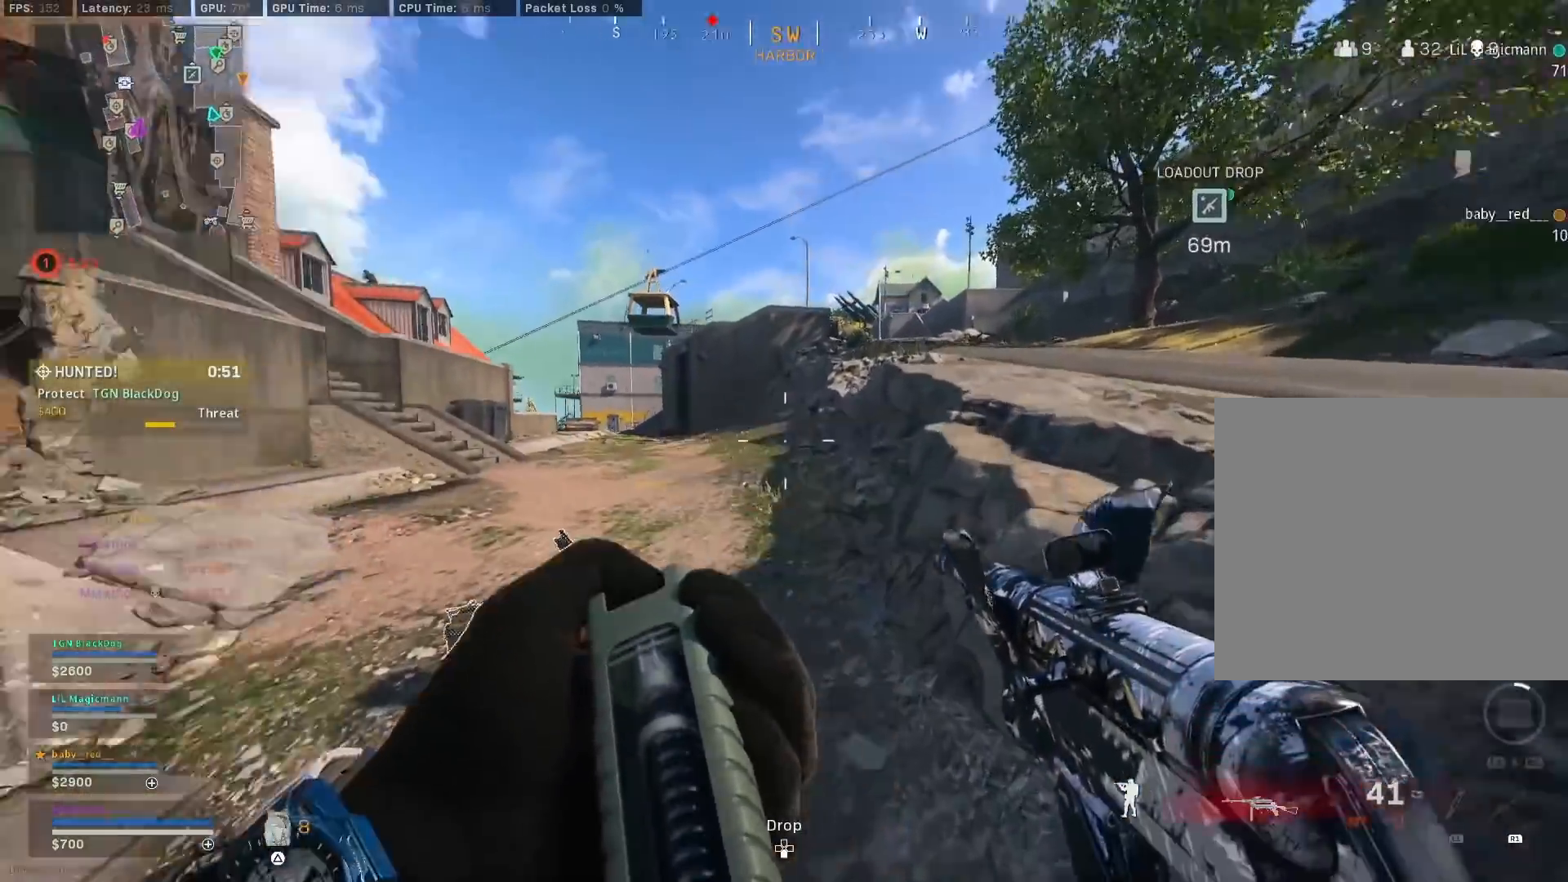
{"buttons": ["R3"], "left_stick": "up", "right_stick": "center", "events": [[17, "left_stick", "up"], [100, "right_stick", "center"], [300, "right_stick", "up-left"], [367, "R3", "down"], [450, "right_stick", "center"]]}
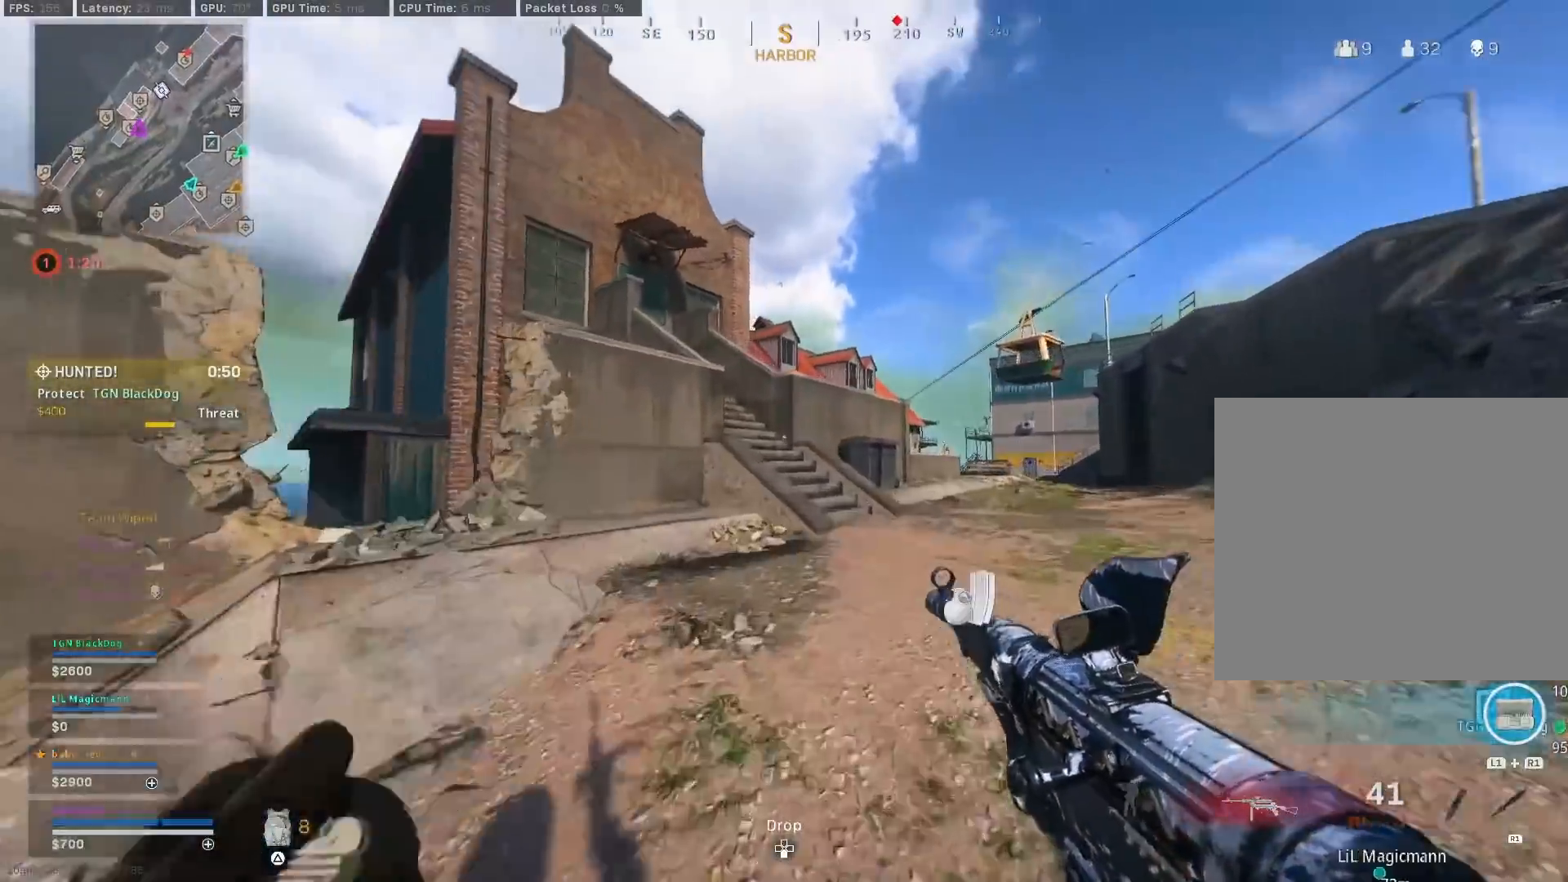
{"buttons": [], "left_stick": "up", "right_stick": "left", "events": [[50, "R3", "up"], [167, "R3", "down"], [200, "CROSS", "down"], [233, "R3", "up"], [283, "CROSS", "up"], [400, "right_stick", "left"]]}
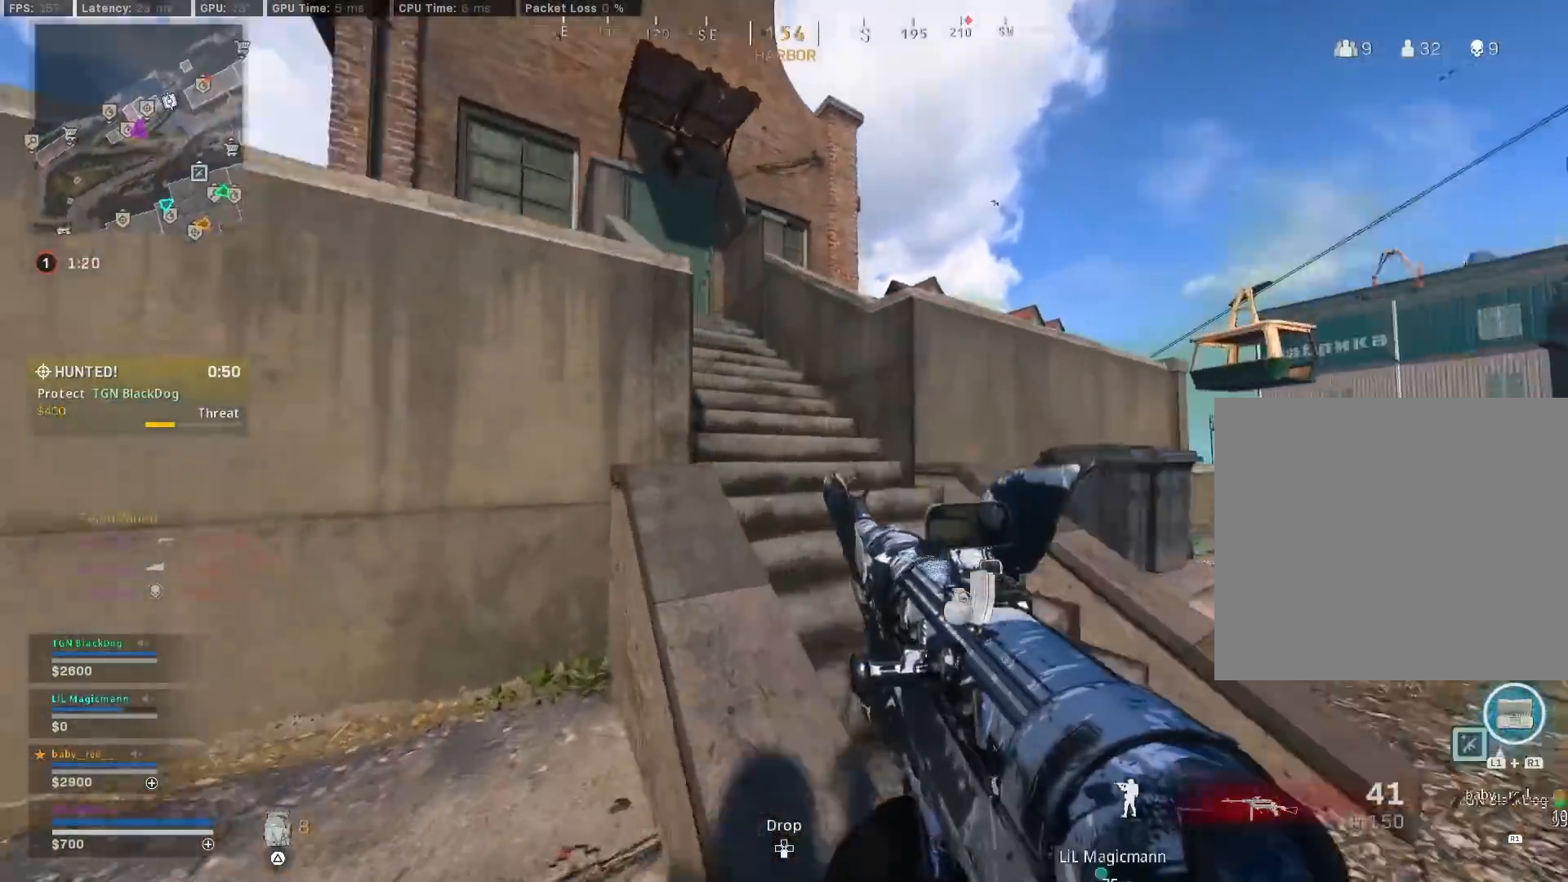
{"buttons": [], "left_stick": "up", "right_stick": "center", "events": [[67, "right_stick", "center"], [167, "TRIANGLE", "down"], [217, "TRIANGLE", "up"], [250, "TRIANGLE", "down"], [333, "TRIANGLE", "up"]]}
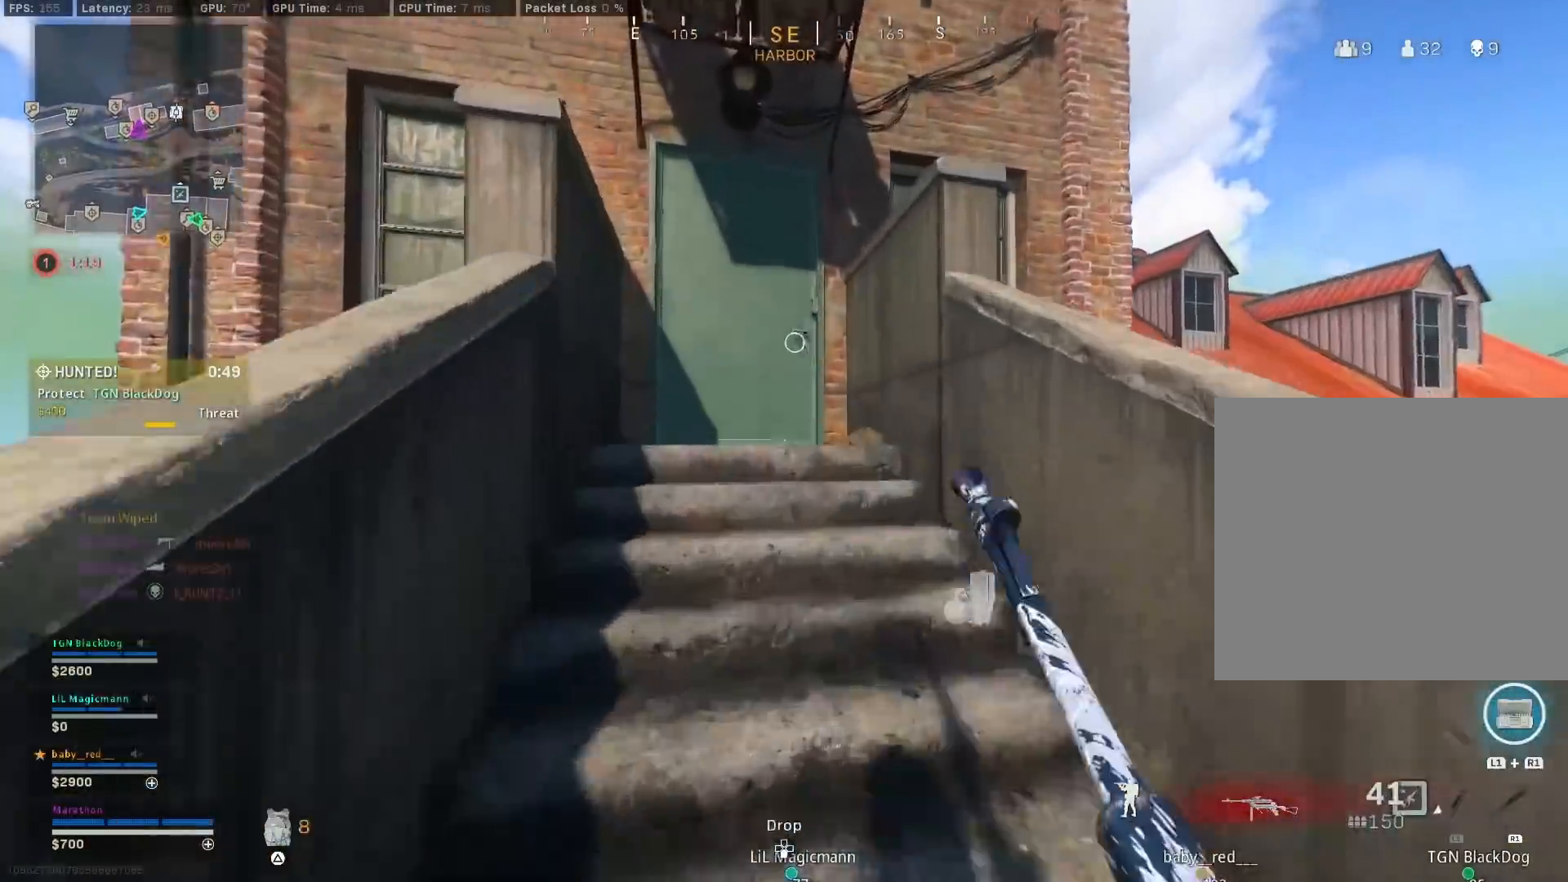
{"buttons": [], "left_stick": "up", "right_stick": "center", "events": []}